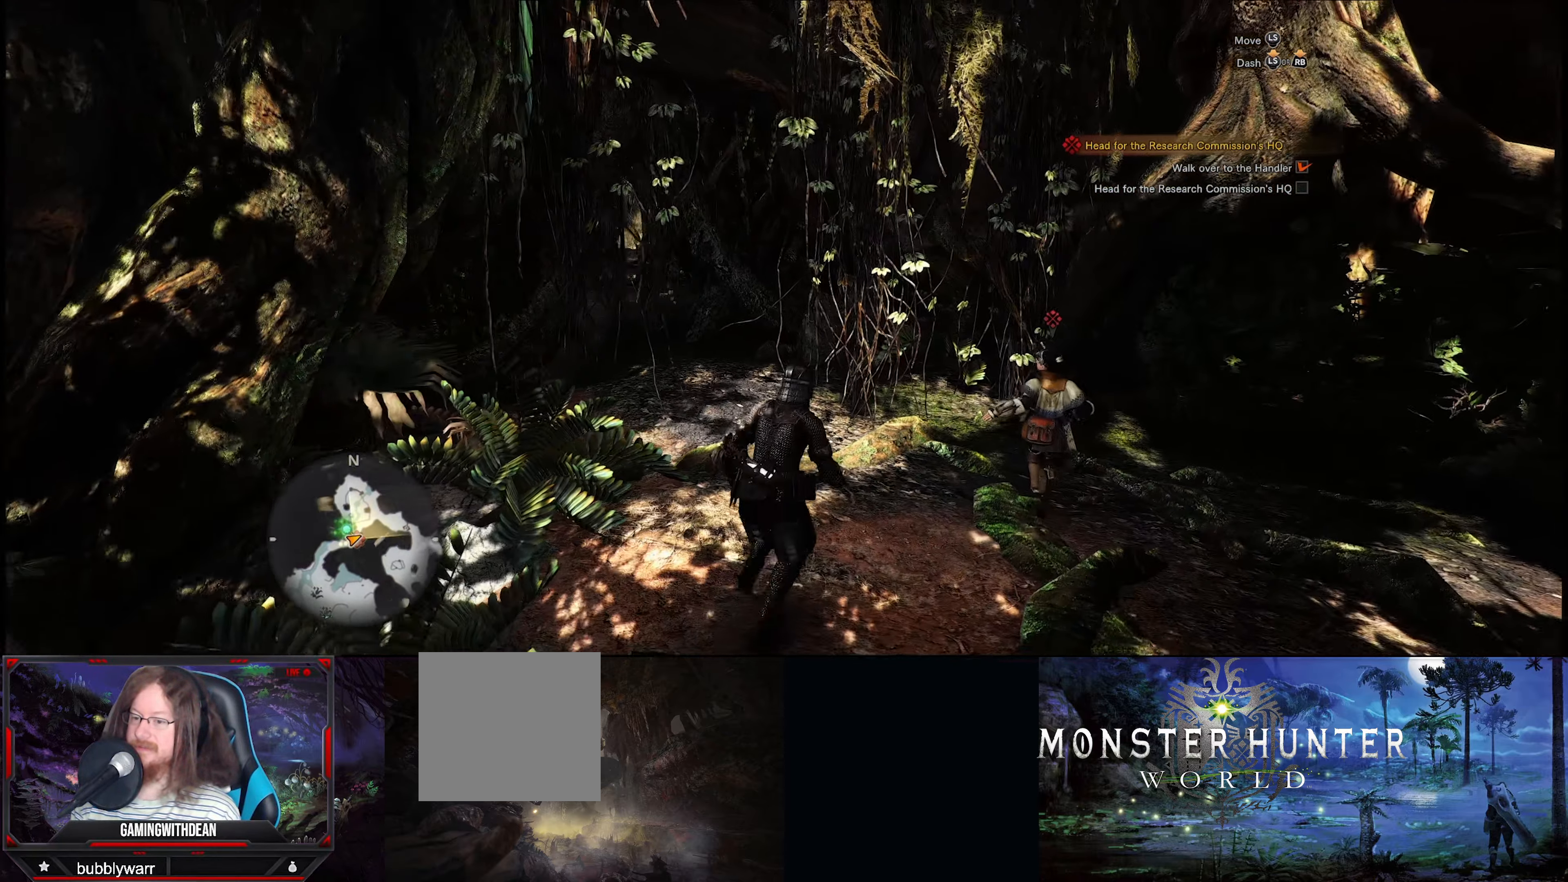
Gameplay with a controller (Xbox layout); each line is a JSON object with the inputs held at the frame after it. "events" lists button and stick changes between this image and that frame as [ms after this image, input, new state], when the widget could be followed in between. Not read: L3 R3.
{"buttons": [], "left_stick": "up-right", "right_stick": "up-left", "events": []}
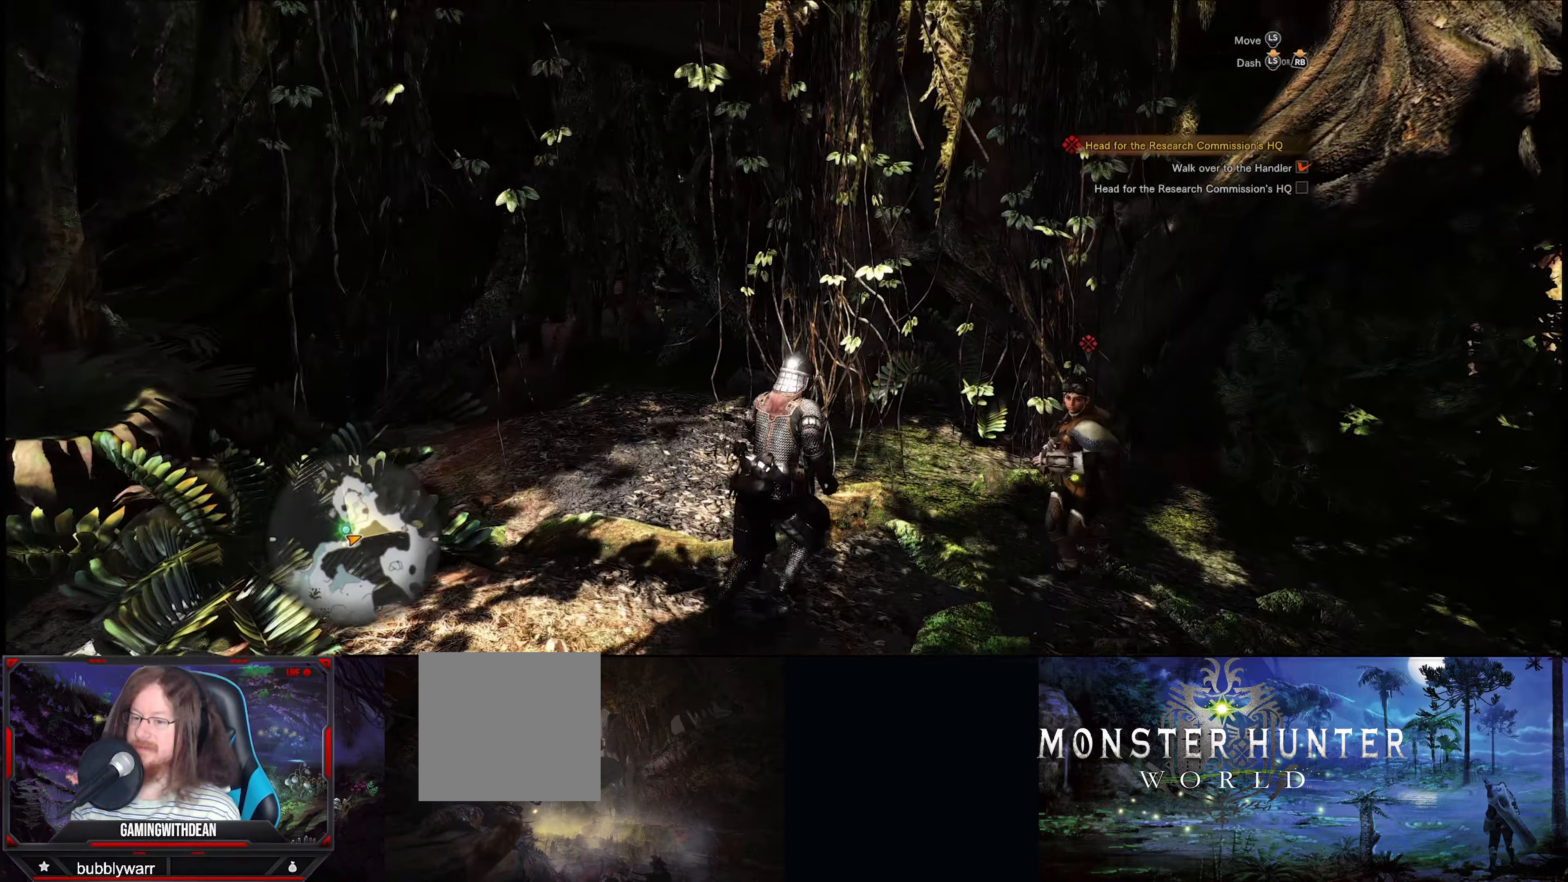
{"buttons": [], "left_stick": "center", "right_stick": "up-right", "events": [[66, "left_stick", "center"], [166, "right_stick", "center"], [400, "right_stick", "right"], [466, "right_stick", "up-right"]]}
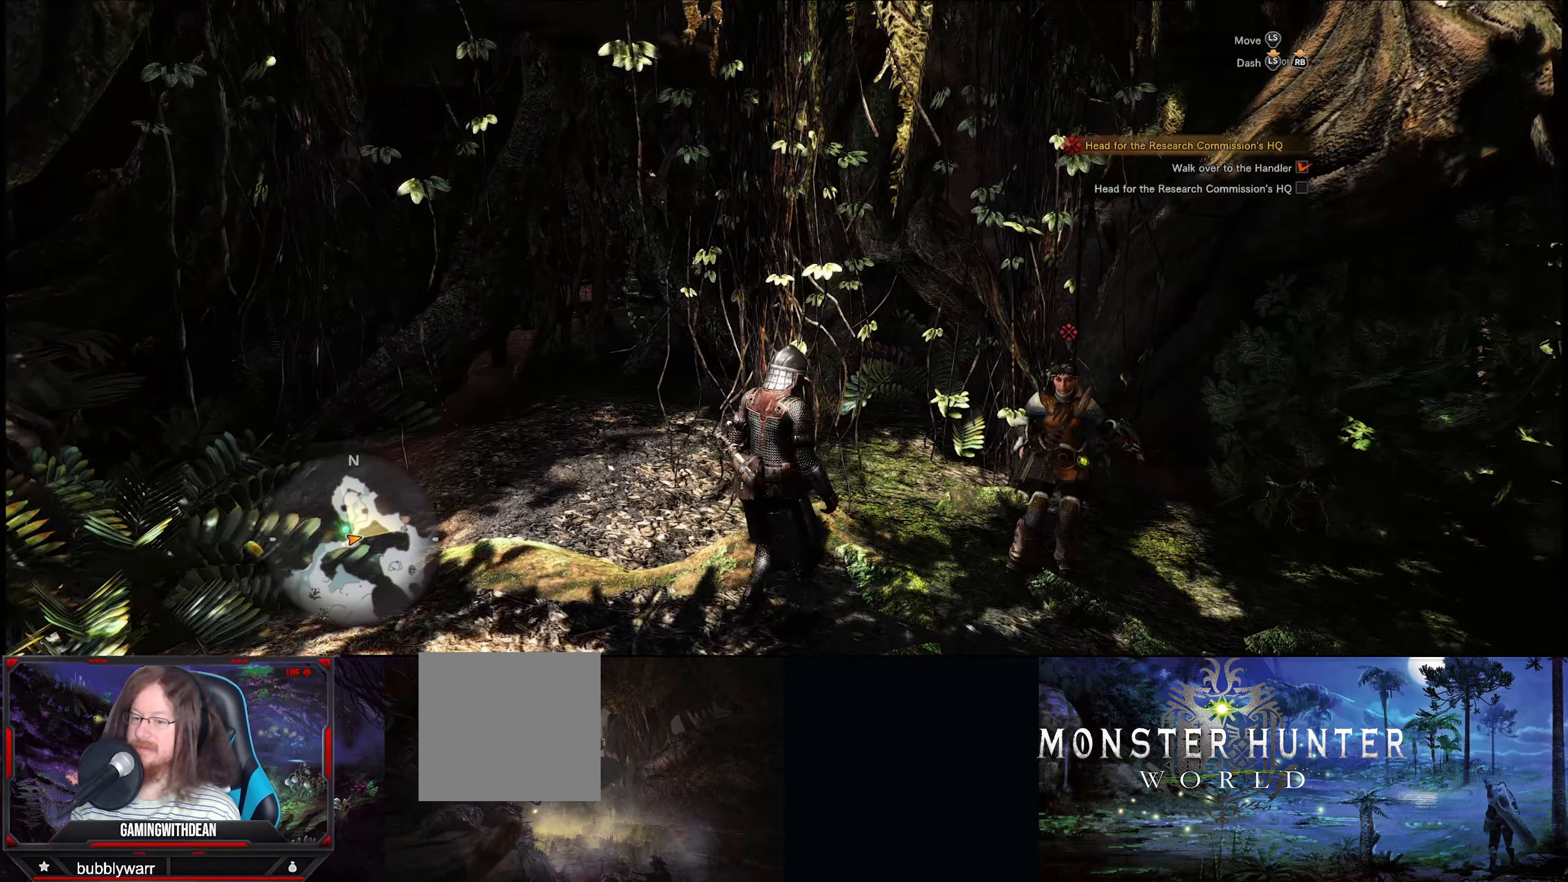
{"buttons": [], "left_stick": "right", "right_stick": "right", "events": [[133, "left_stick", "right"], [300, "right_stick", "right"]]}
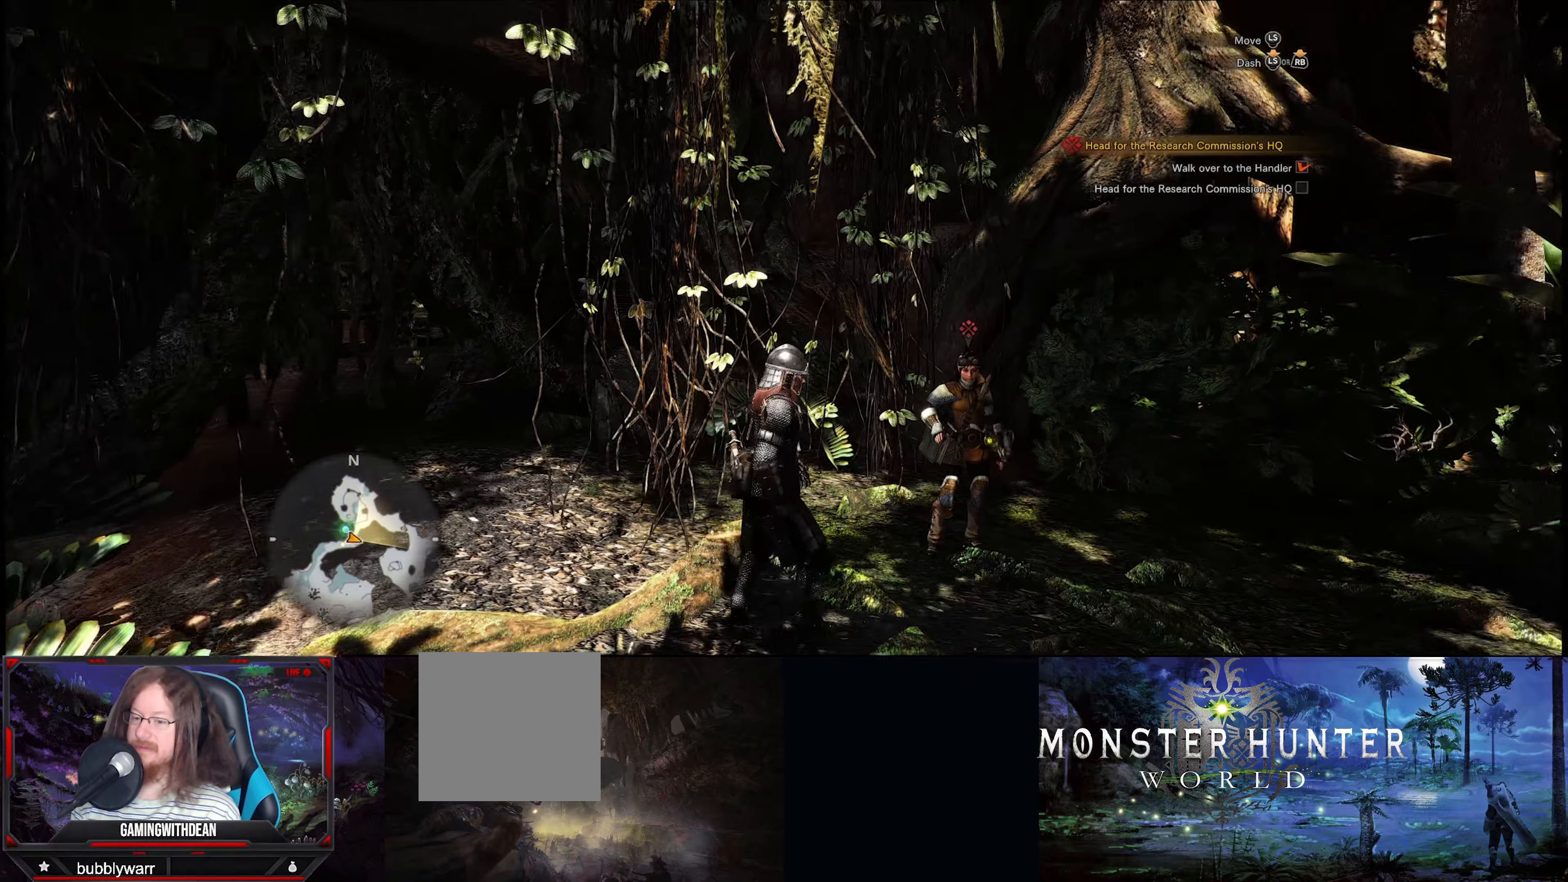
{"buttons": [], "left_stick": "down-right", "right_stick": "center", "events": [[100, "right_stick", "center"], [166, "left_stick", "down-right"]]}
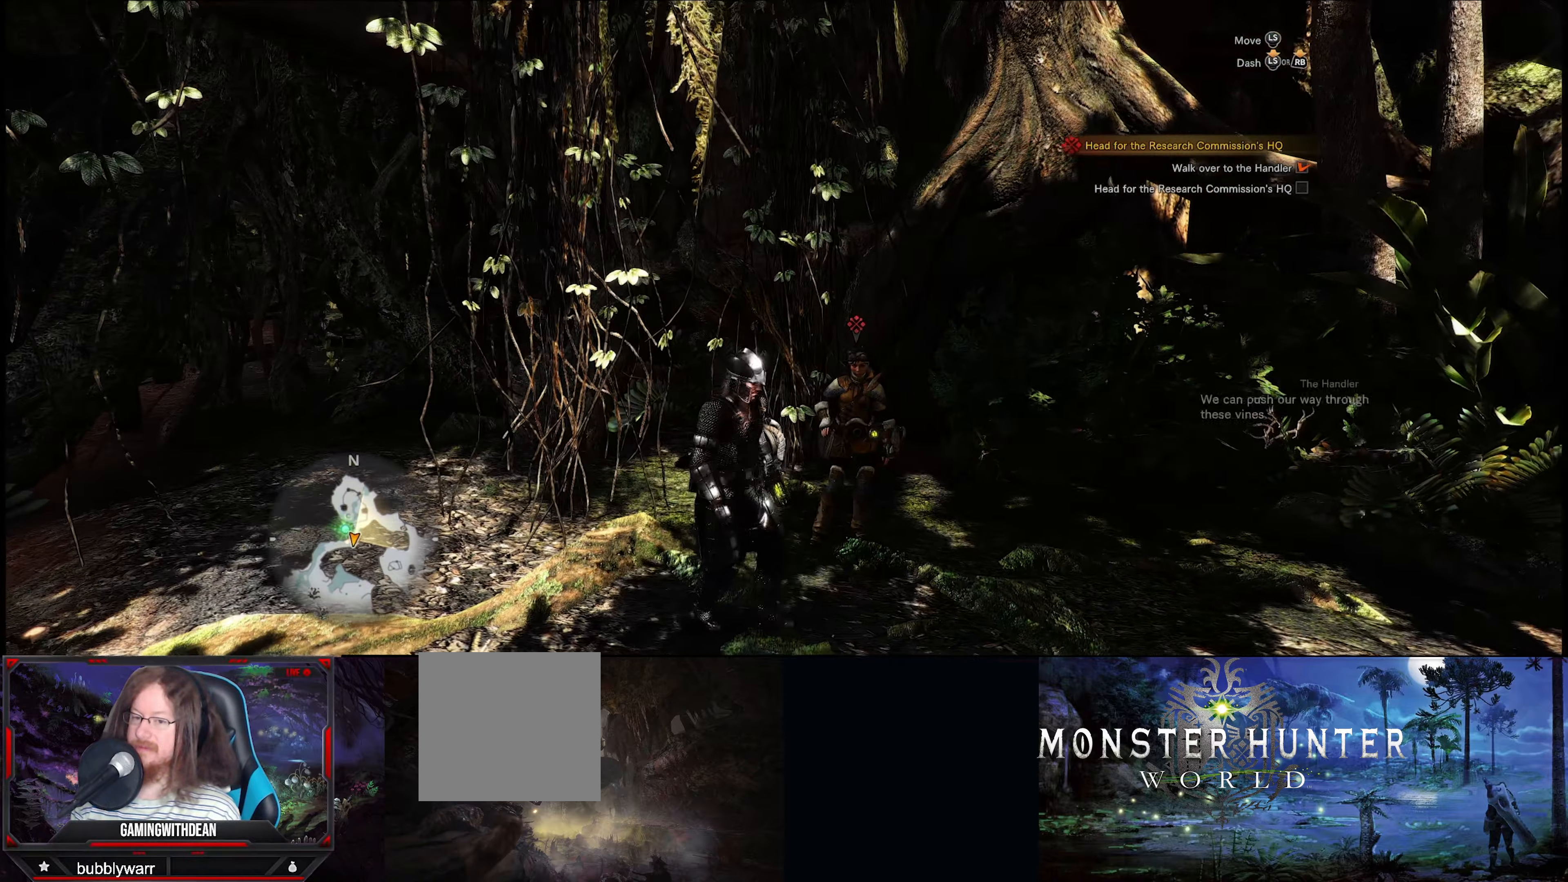
{"buttons": [], "left_stick": "down-right", "right_stick": "down-left", "events": [[300, "right_stick", "down-left"]]}
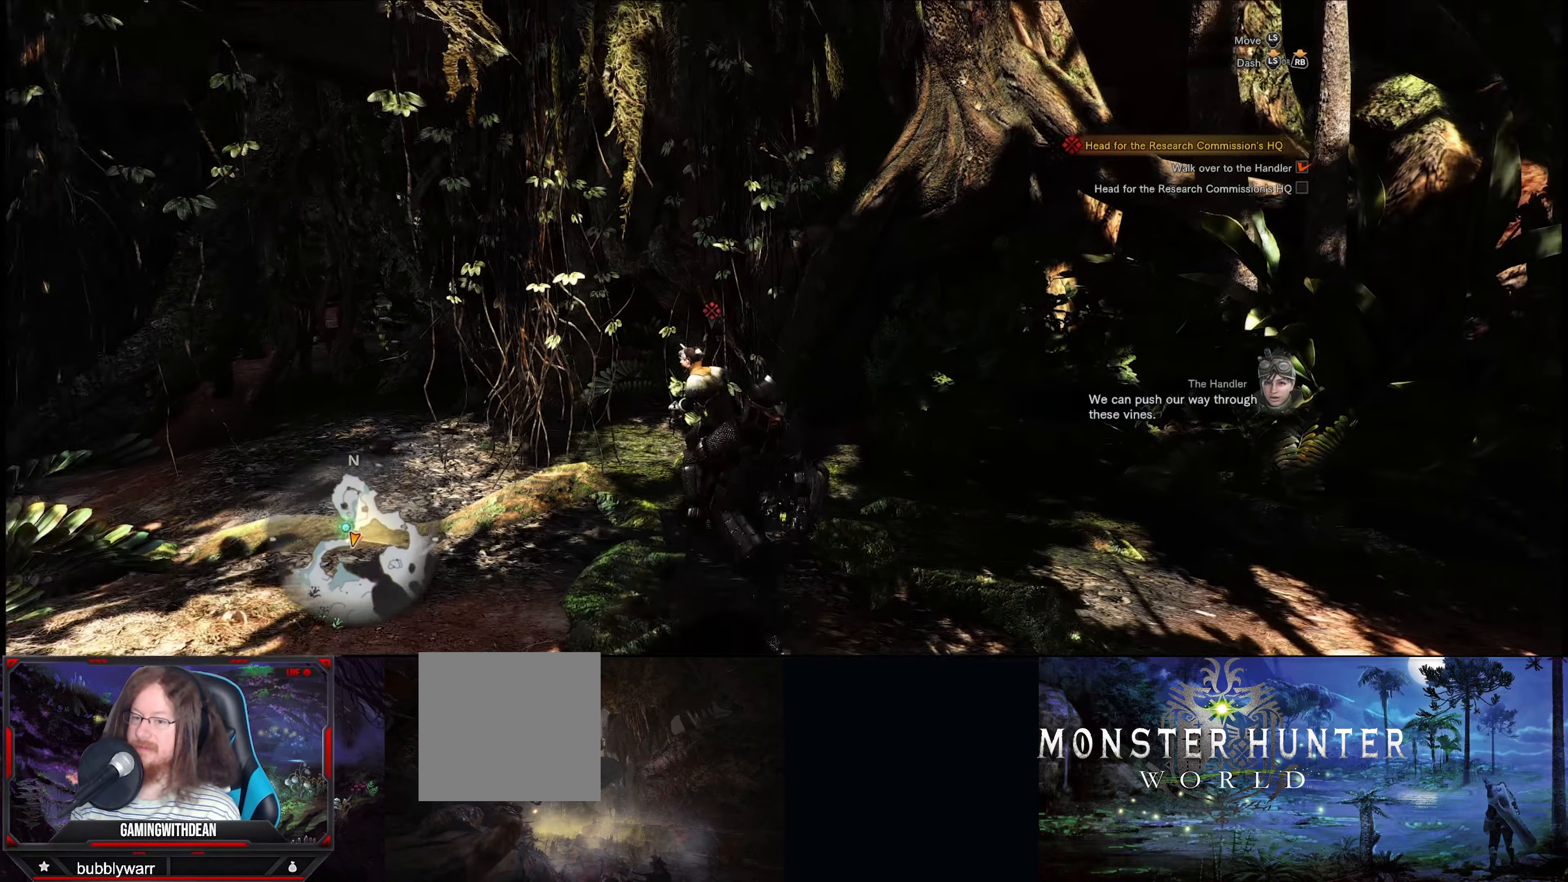
{"buttons": [], "left_stick": "up", "right_stick": "down-left", "events": [[133, "left_stick", "center"], [266, "left_stick", "up"]]}
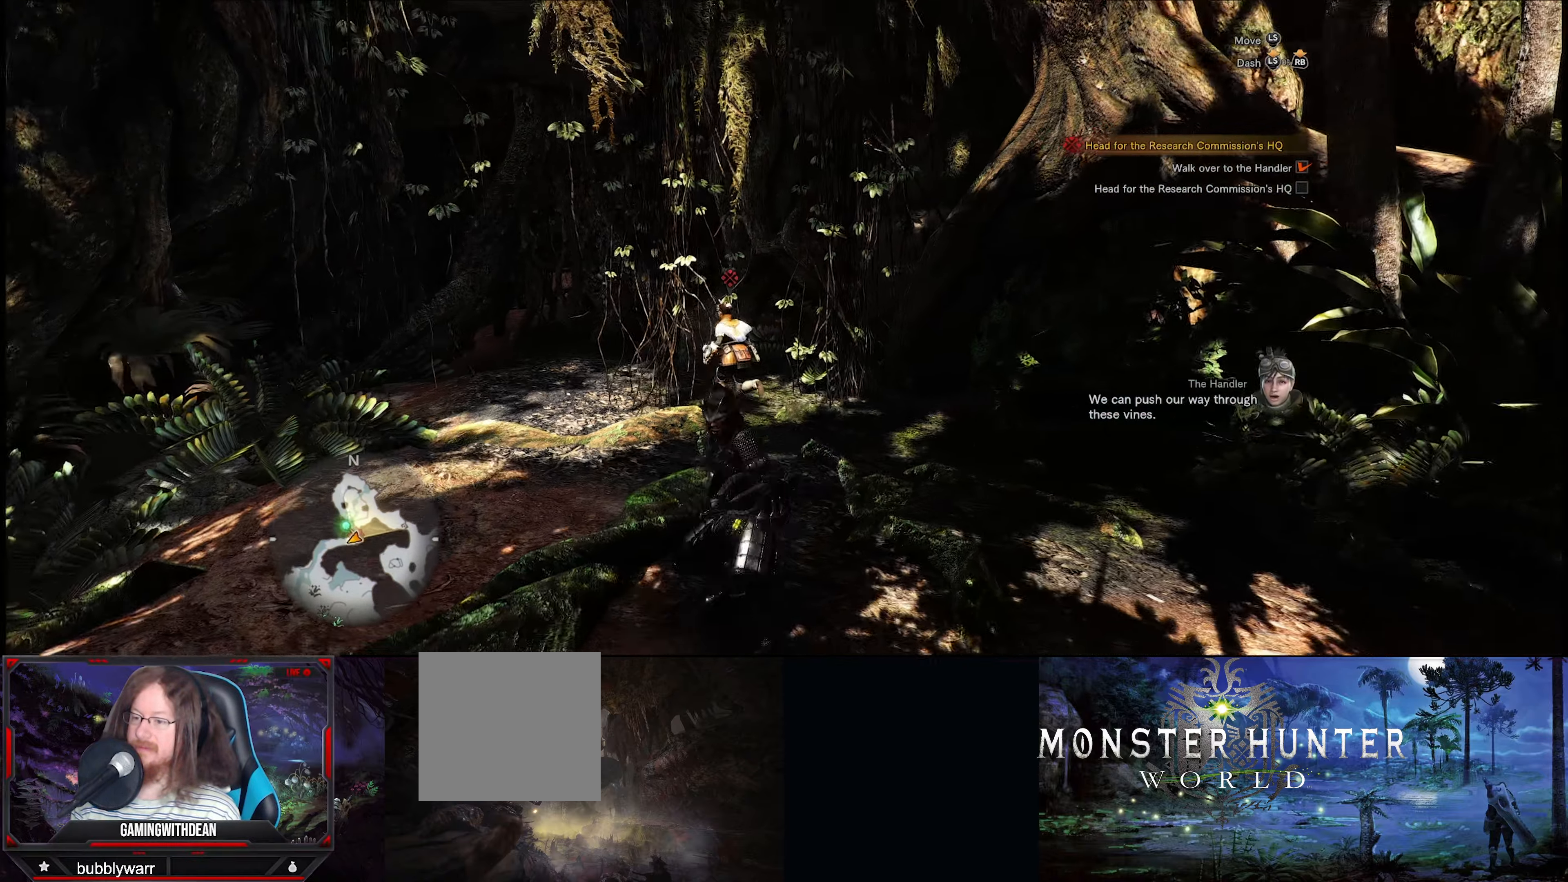
{"buttons": [], "left_stick": "up", "right_stick": "center", "events": [[200, "right_stick", "left"], [400, "right_stick", "center"]]}
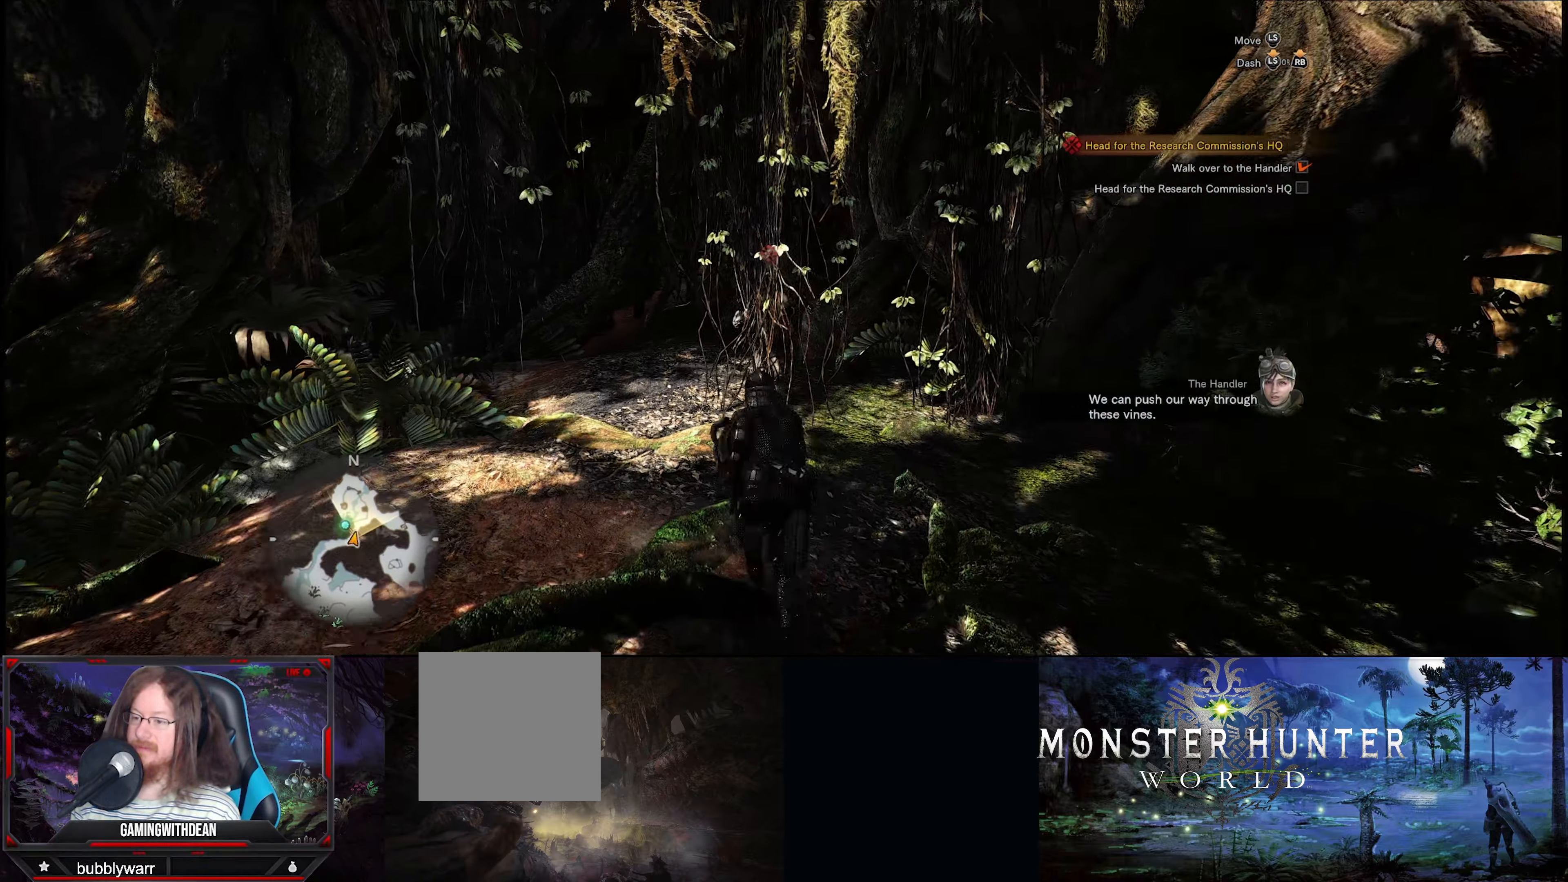
{"buttons": [], "left_stick": "up", "right_stick": "center", "events": []}
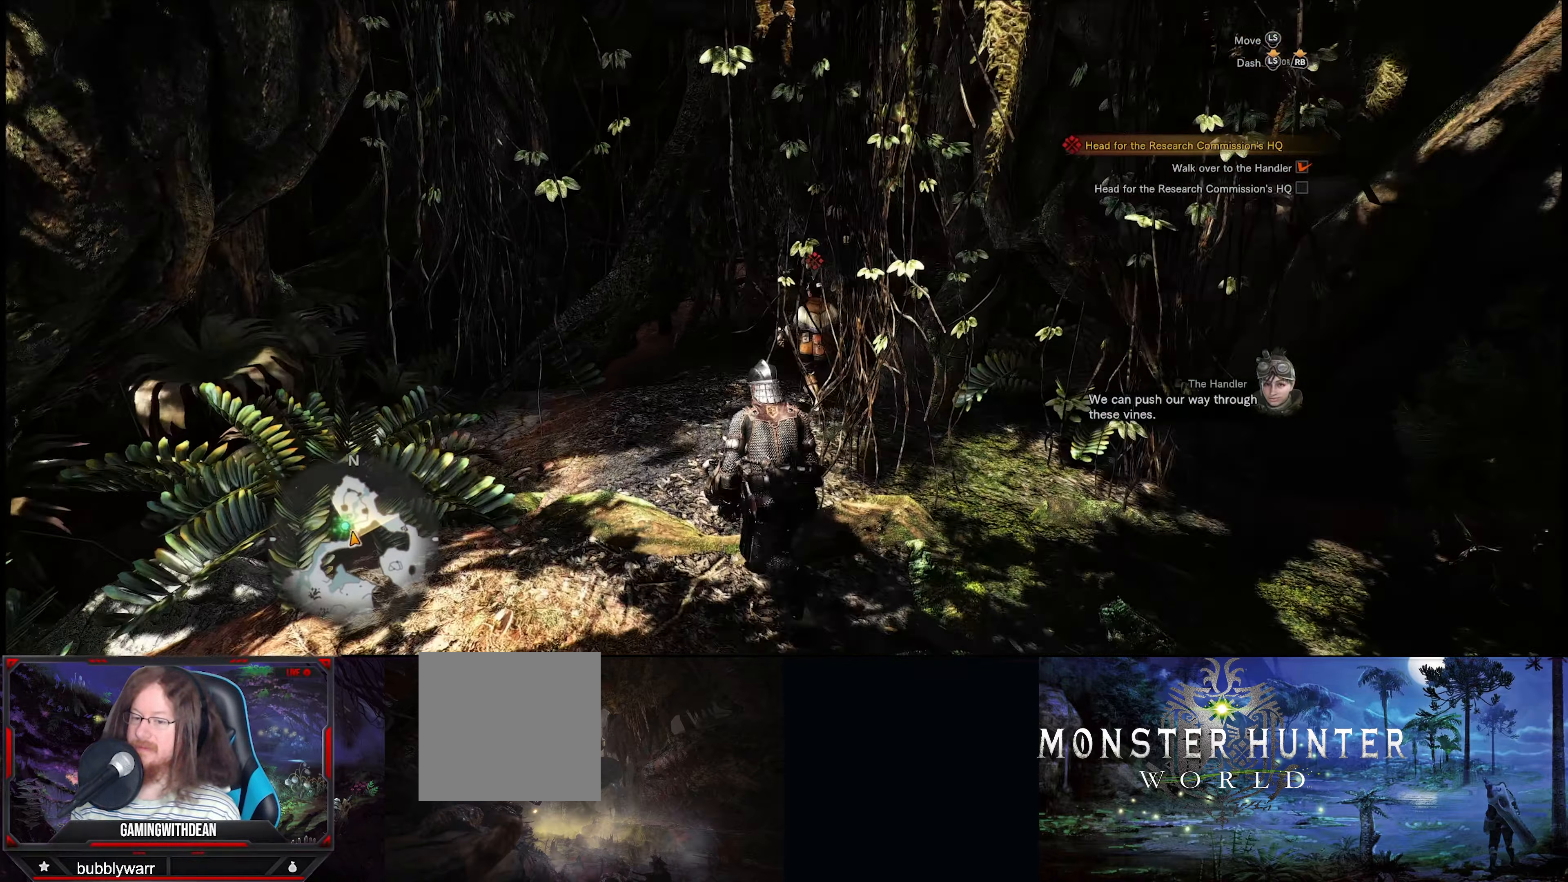
{"buttons": [], "left_stick": "up", "right_stick": "right", "events": [[466, "right_stick", "right"]]}
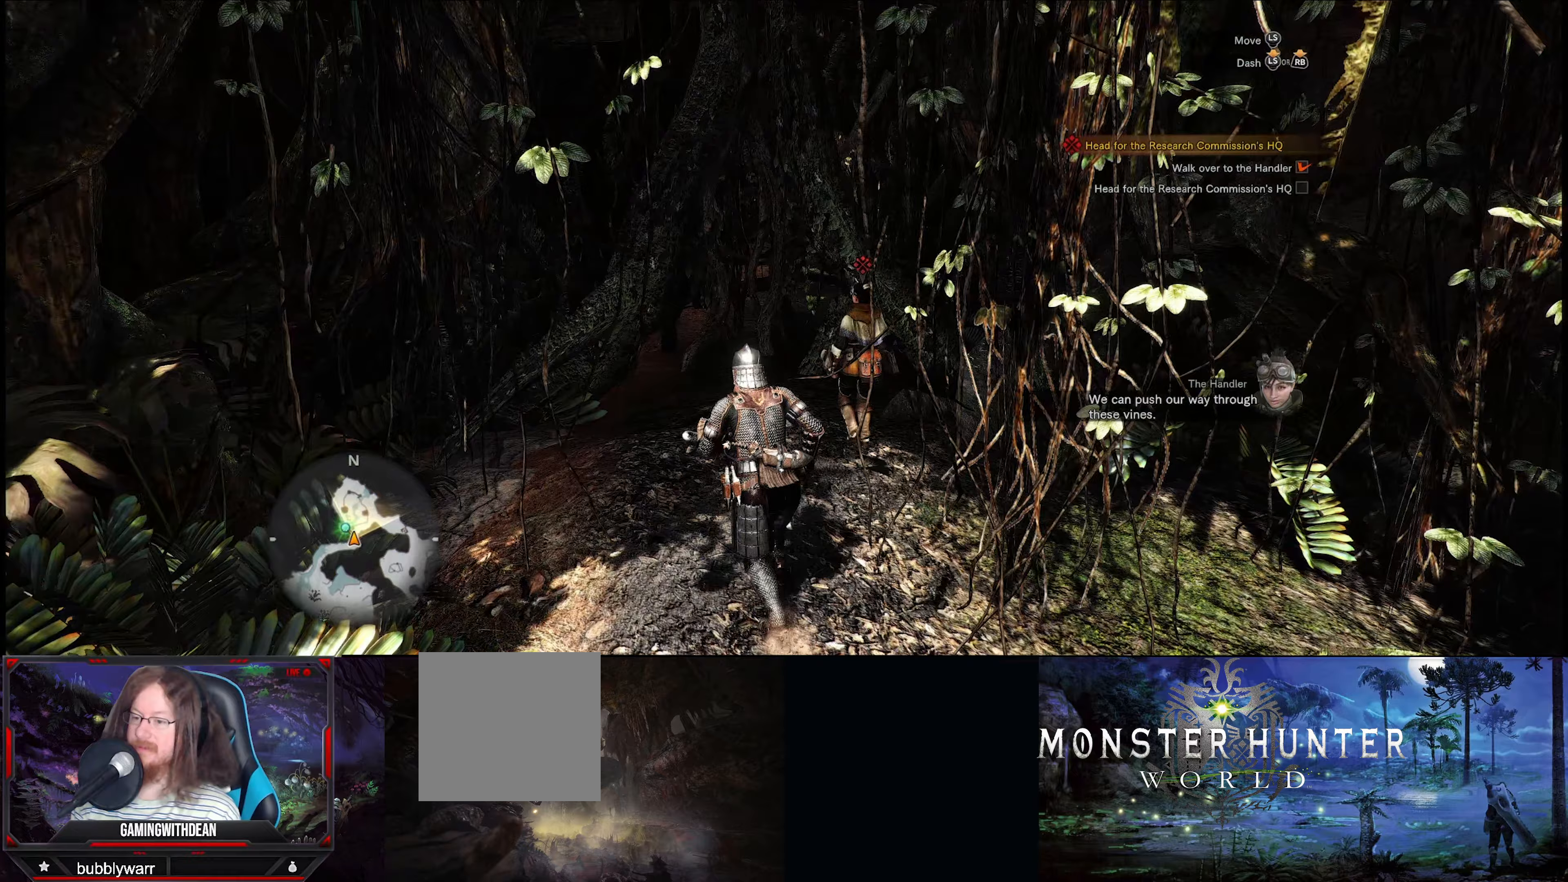
{"buttons": [], "left_stick": "up", "right_stick": "right", "events": []}
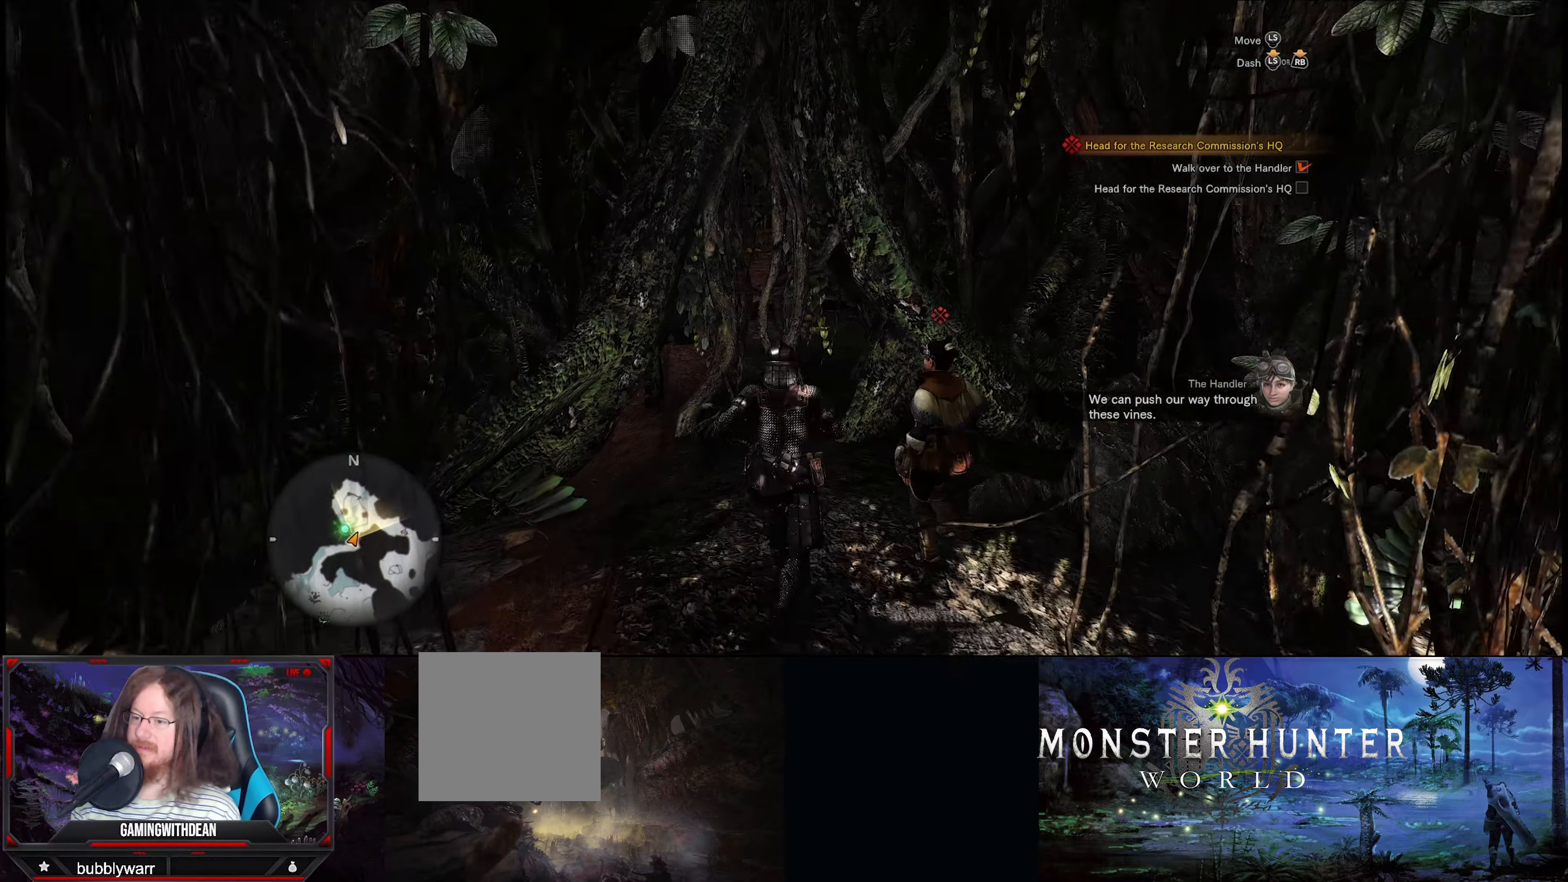
{"buttons": [], "left_stick": "up", "right_stick": "down-left", "events": [[33, "right_stick", "center"], [500, "right_stick", "down-left"]]}
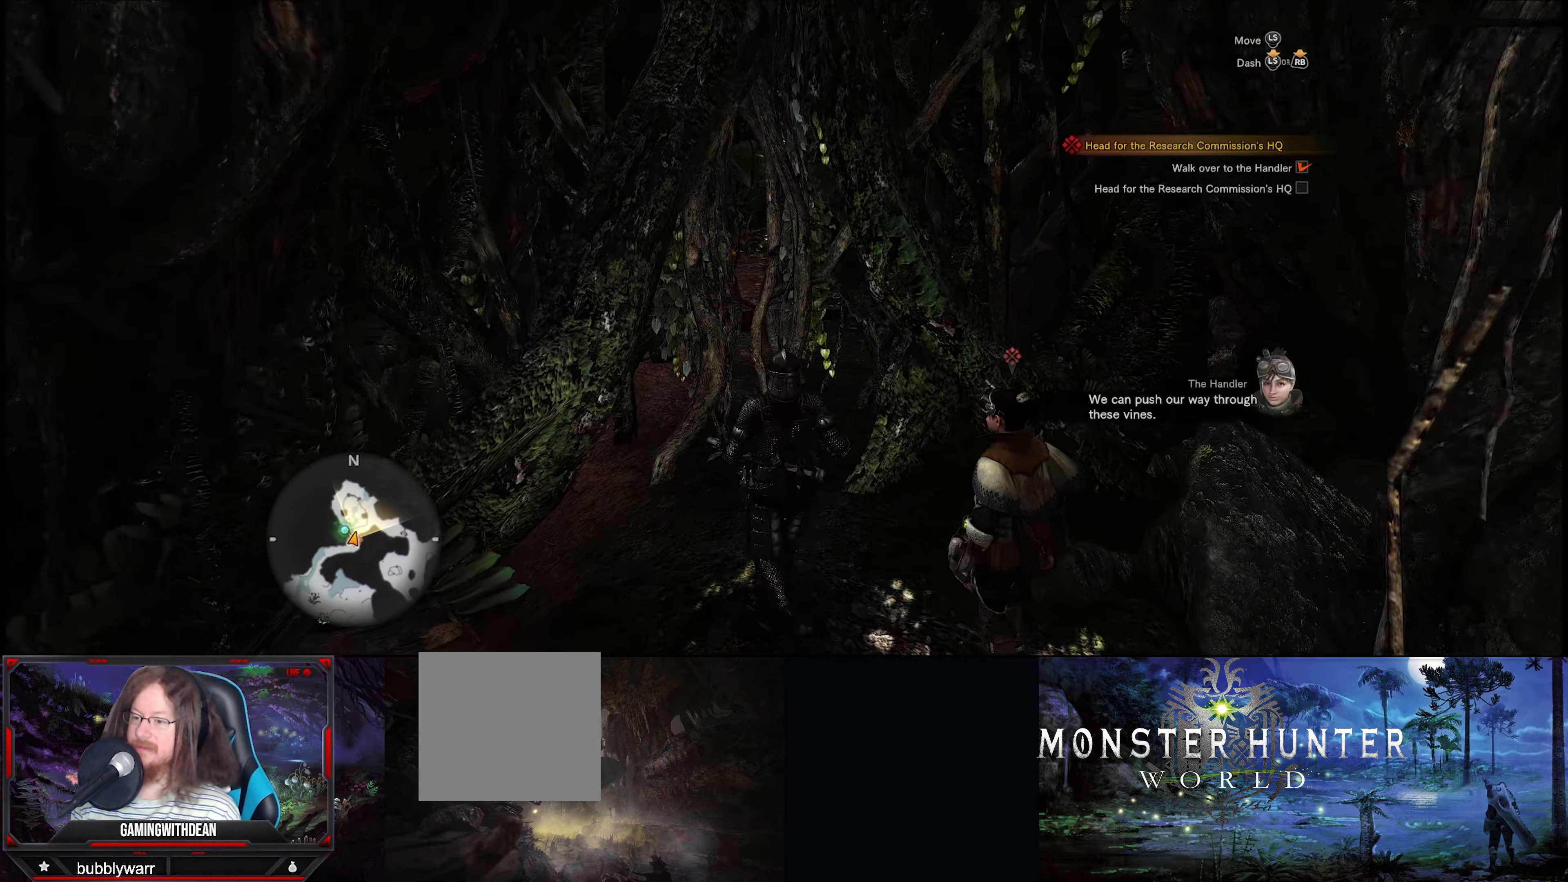
{"buttons": [], "left_stick": "up", "right_stick": "center", "events": [[200, "right_stick", "center"]]}
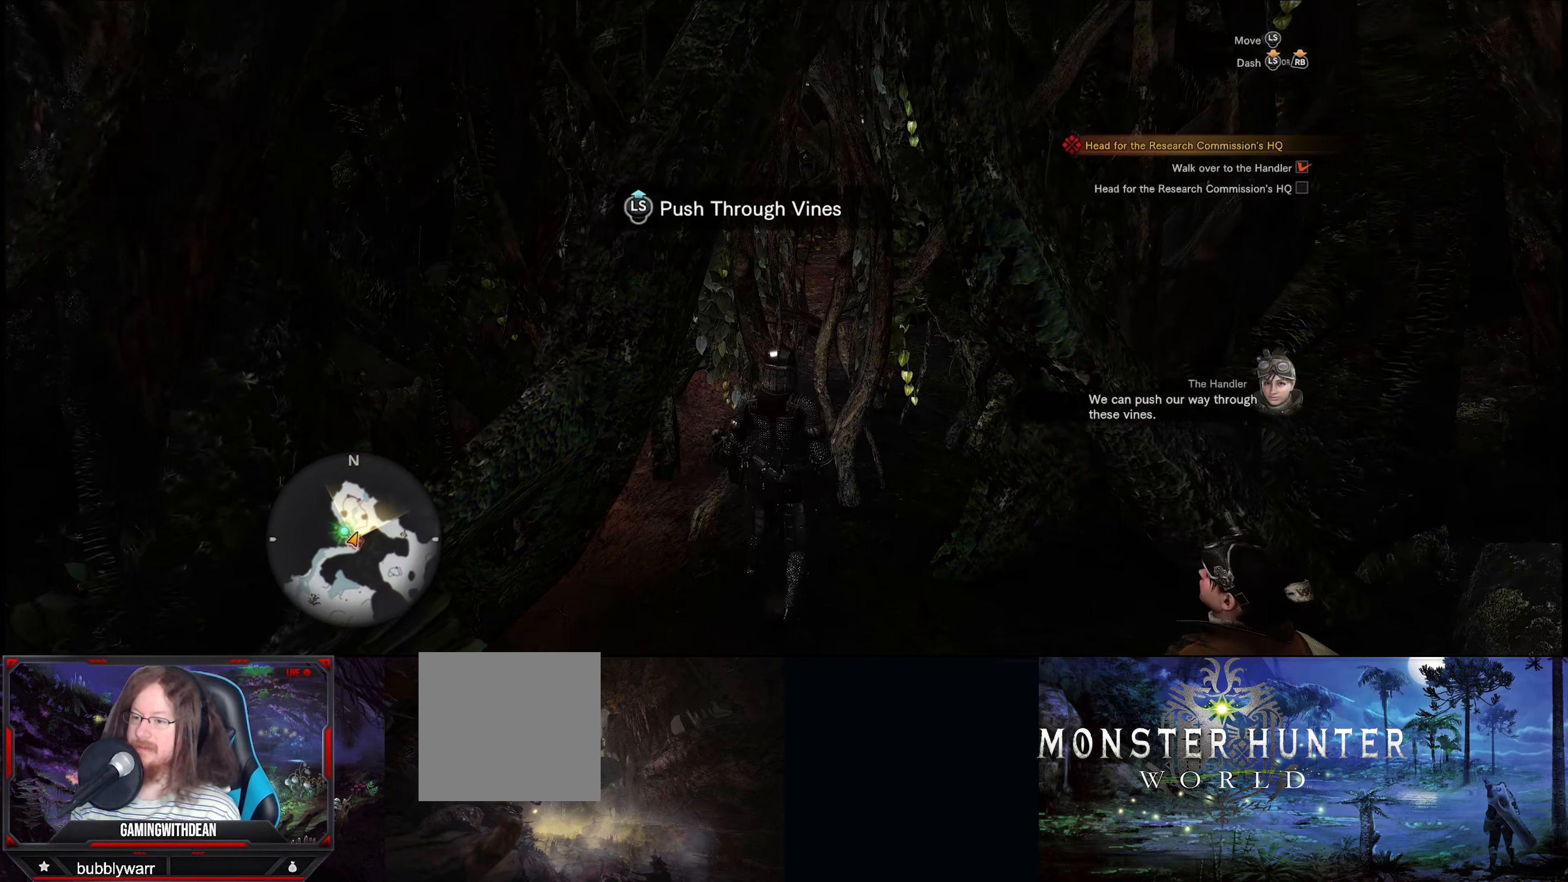
{"buttons": [], "left_stick": "center", "right_stick": "center", "events": [[200, "left_stick", "center"]]}
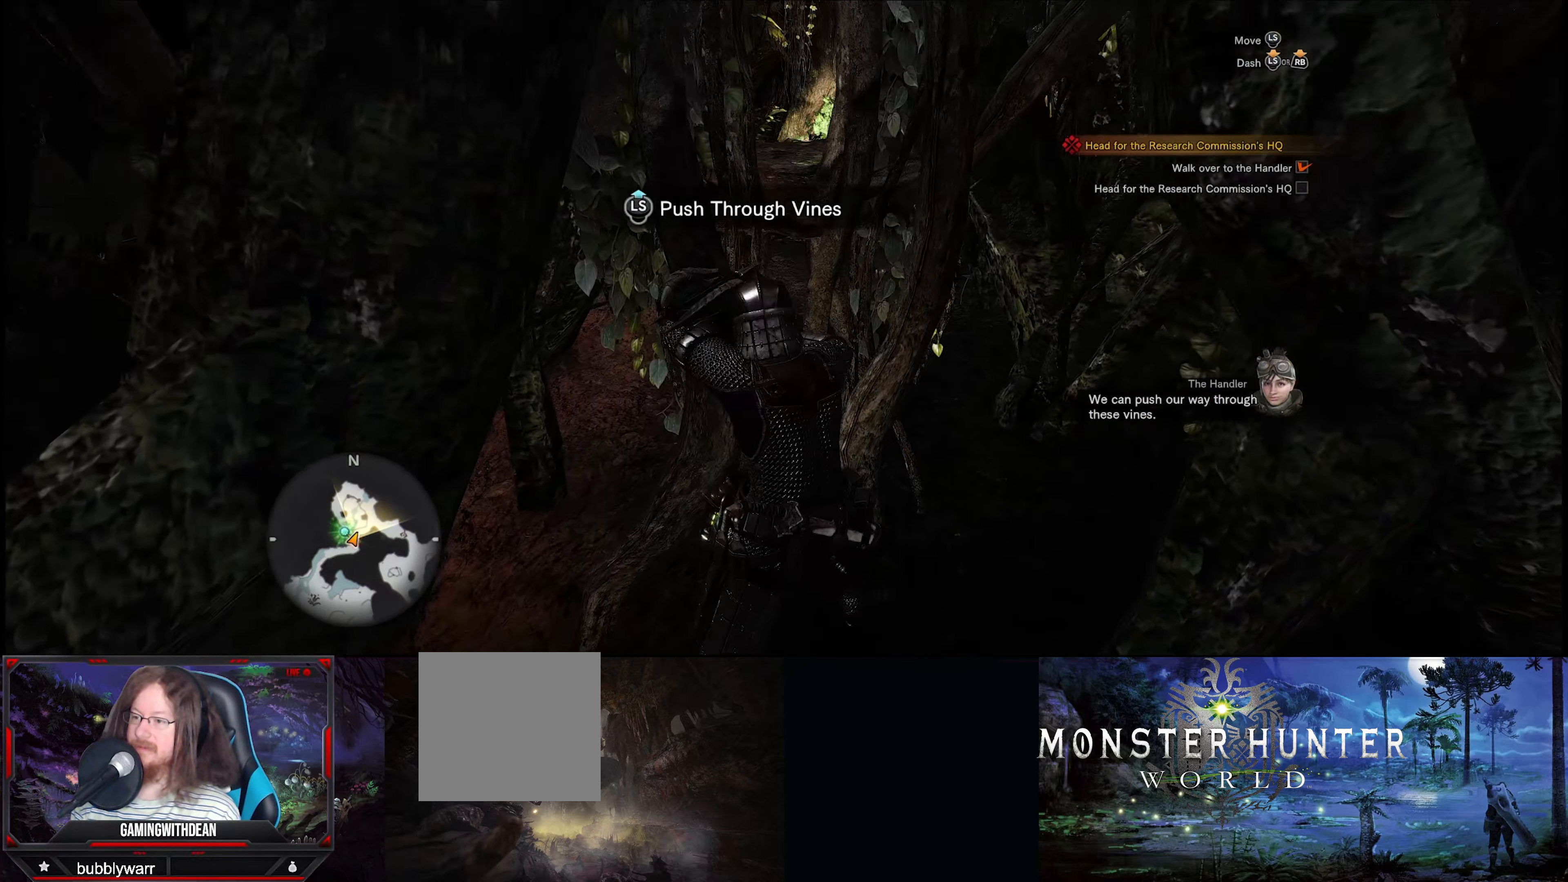
{"buttons": [], "left_stick": "center", "right_stick": "center", "events": []}
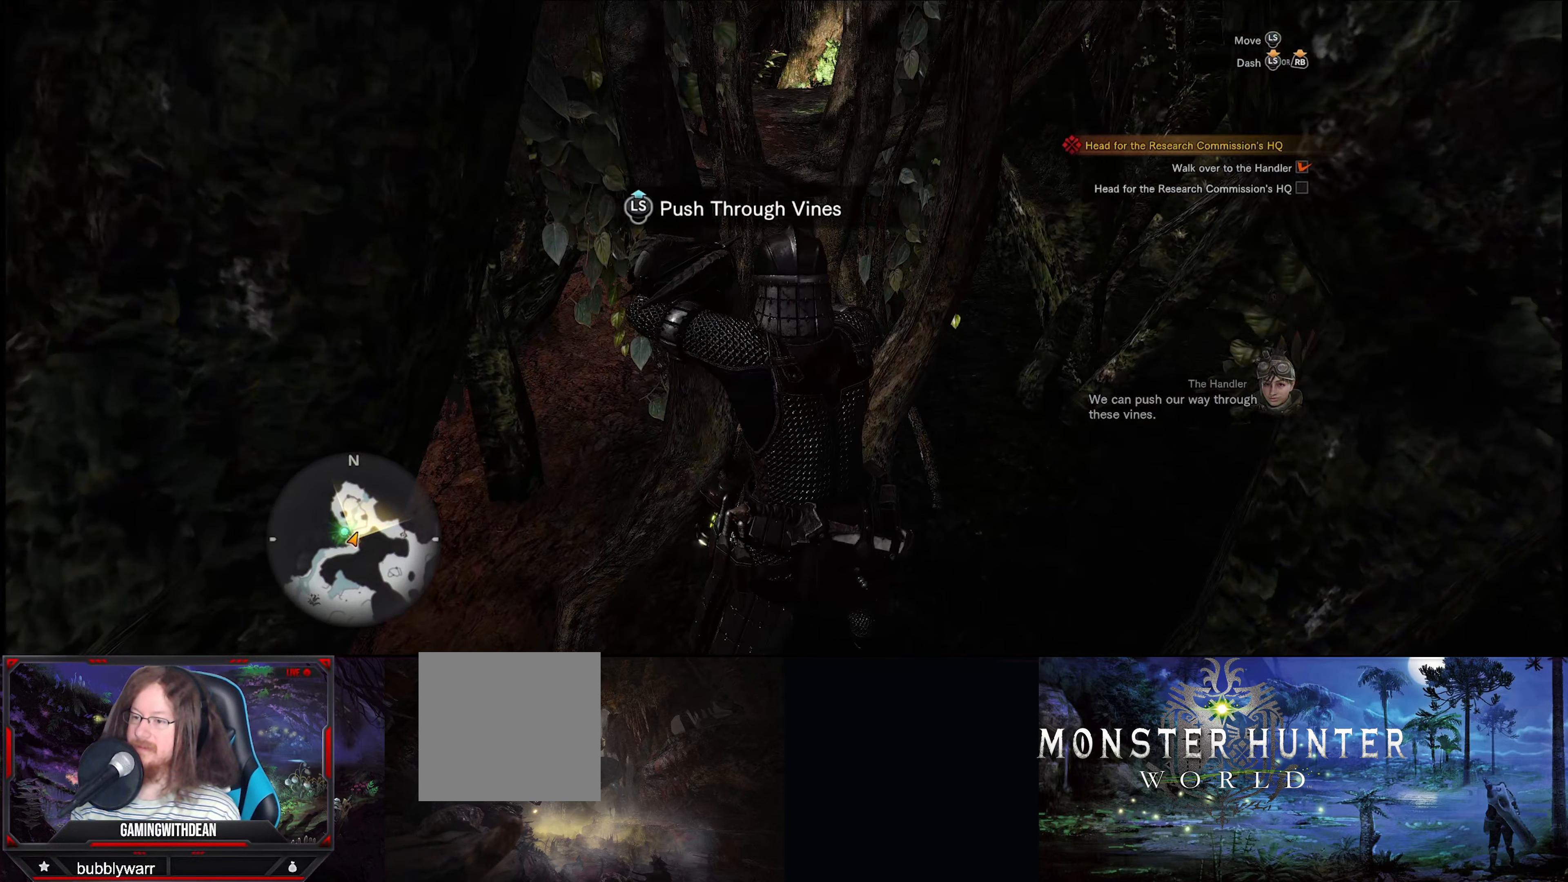
{"buttons": [], "left_stick": "up", "right_stick": "center", "events": [[67, "left_stick", "up"]]}
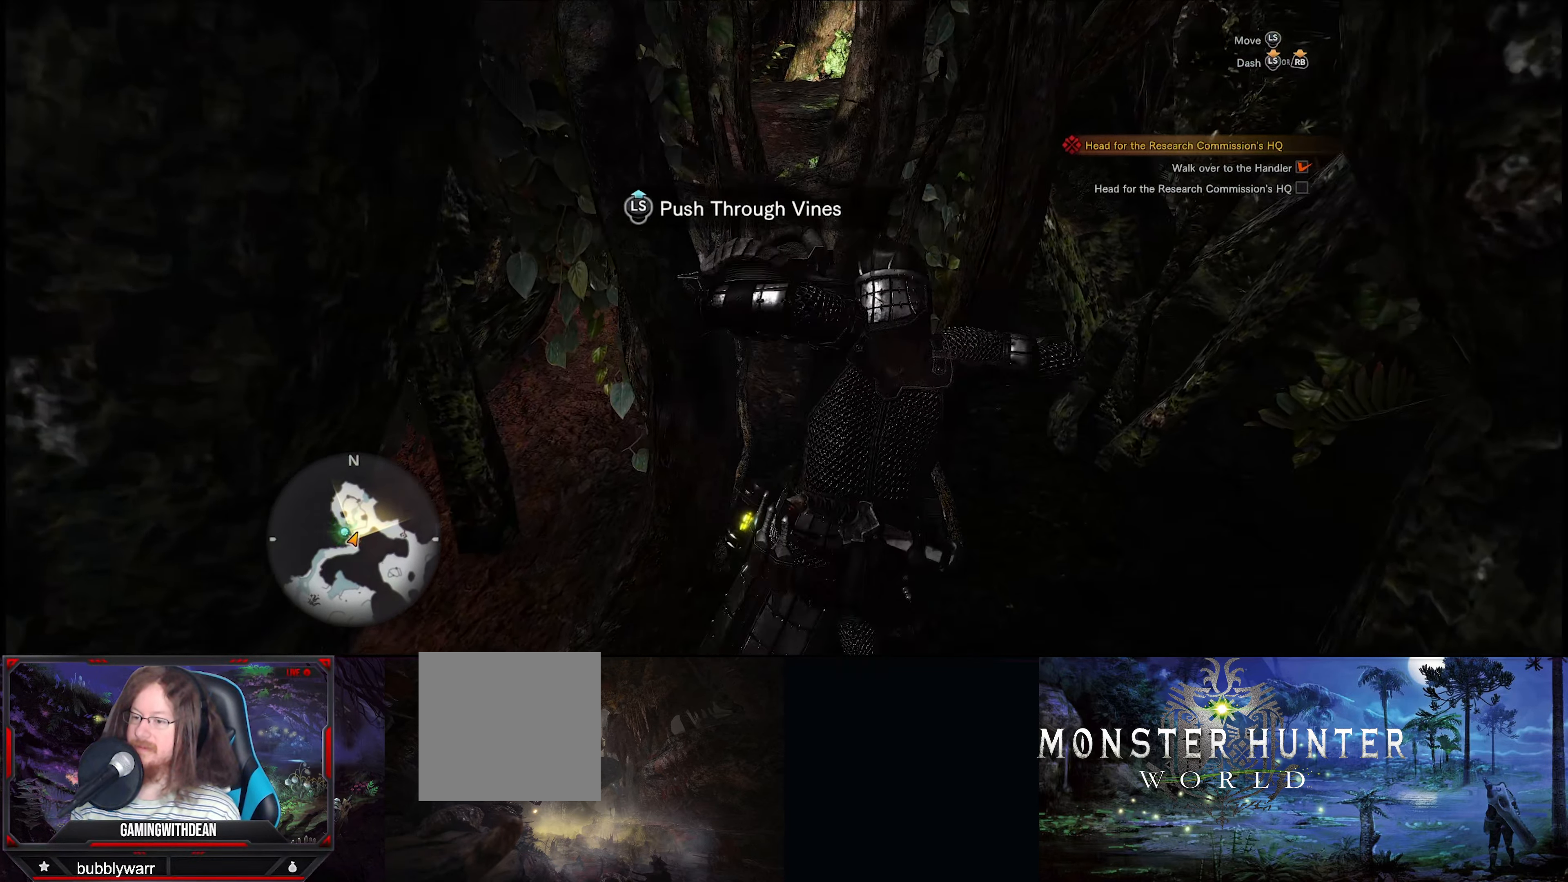
{"buttons": [], "left_stick": "up", "right_stick": "center", "events": []}
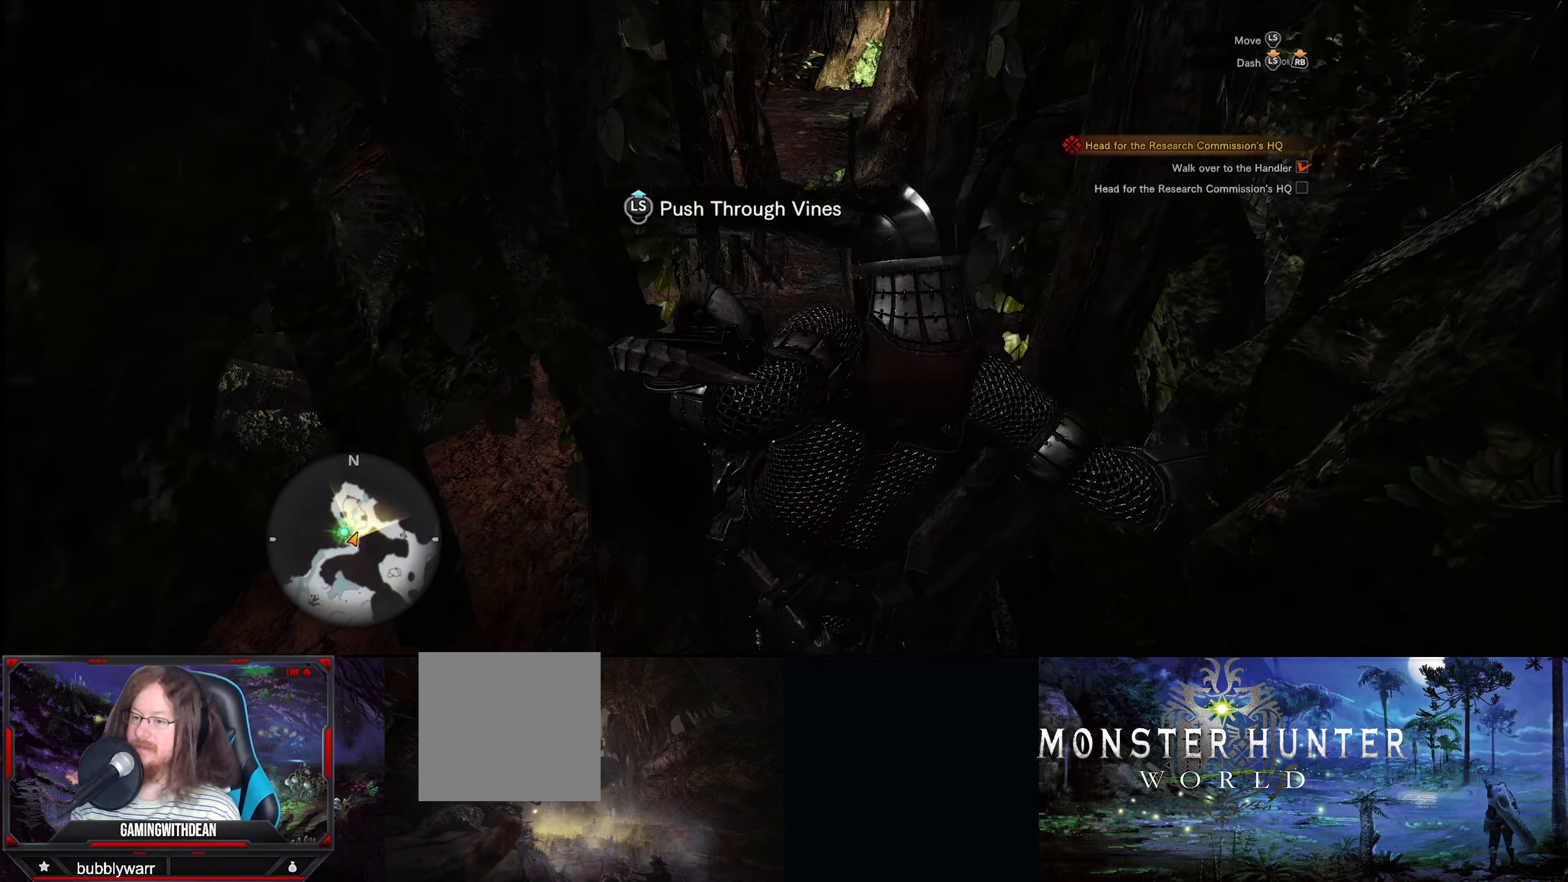
{"buttons": [], "left_stick": "up", "right_stick": "center", "events": []}
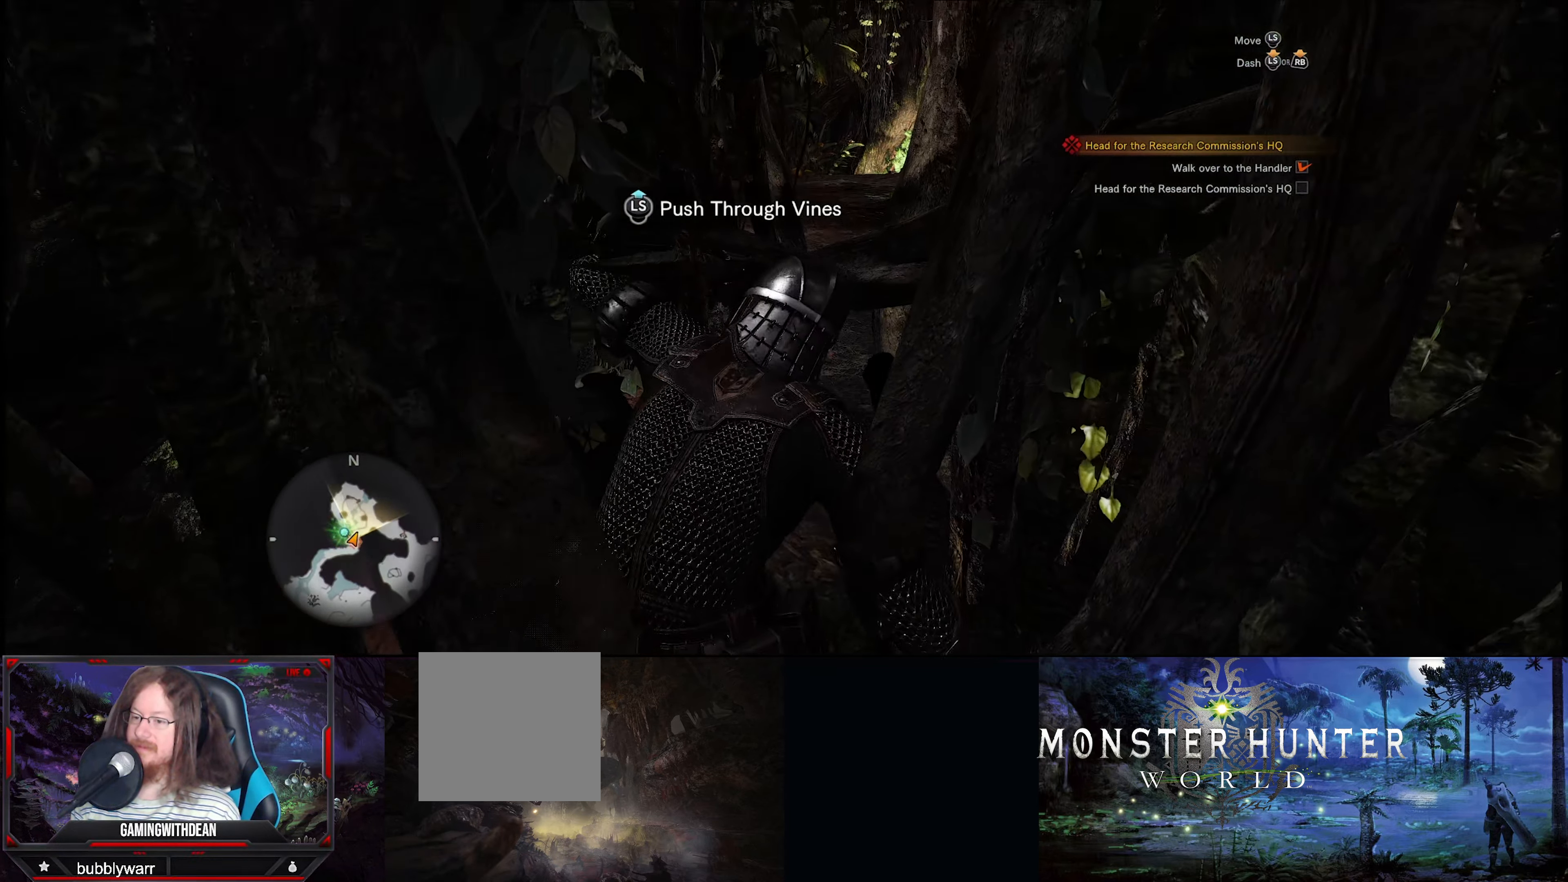
{"buttons": [], "left_stick": "up", "right_stick": "center", "events": []}
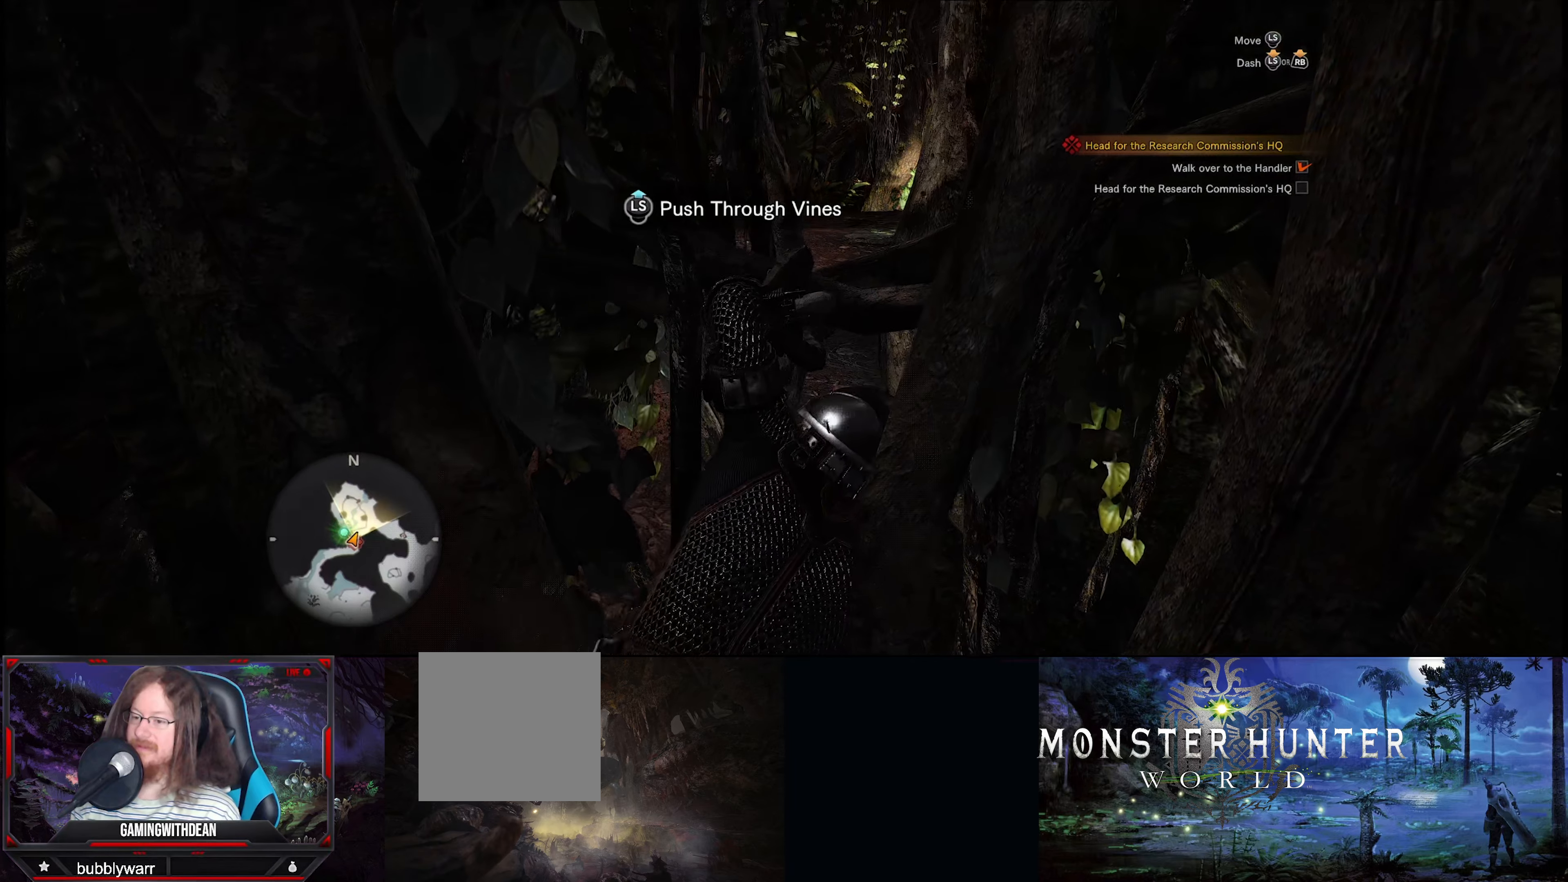
{"buttons": [], "left_stick": "up", "right_stick": "center", "events": []}
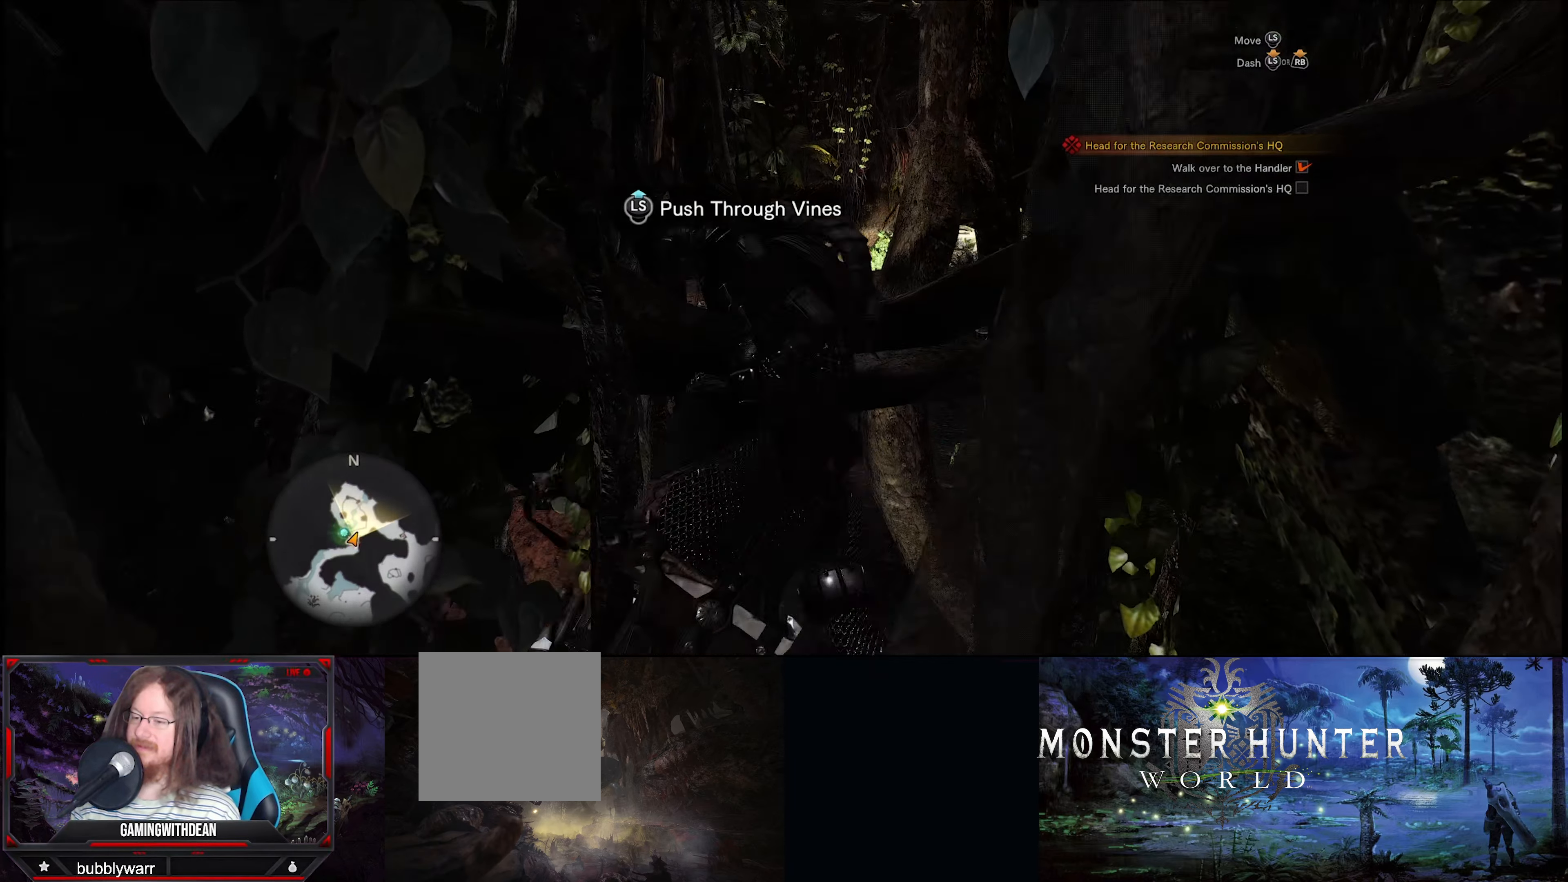
{"buttons": [], "left_stick": "up", "right_stick": "center", "events": []}
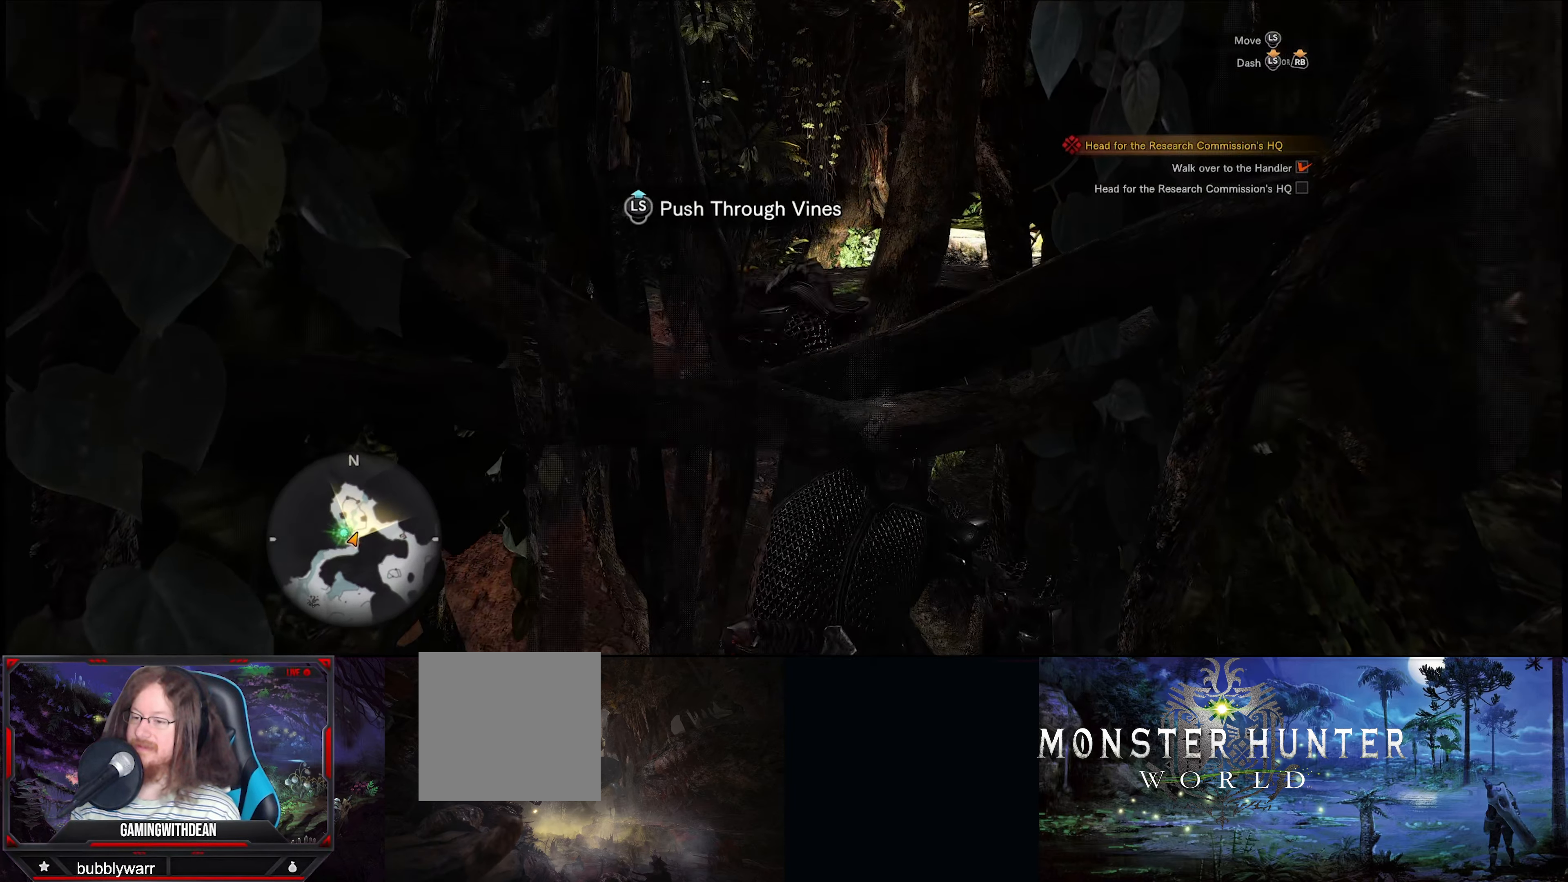
{"buttons": [], "left_stick": "up", "right_stick": "center", "events": []}
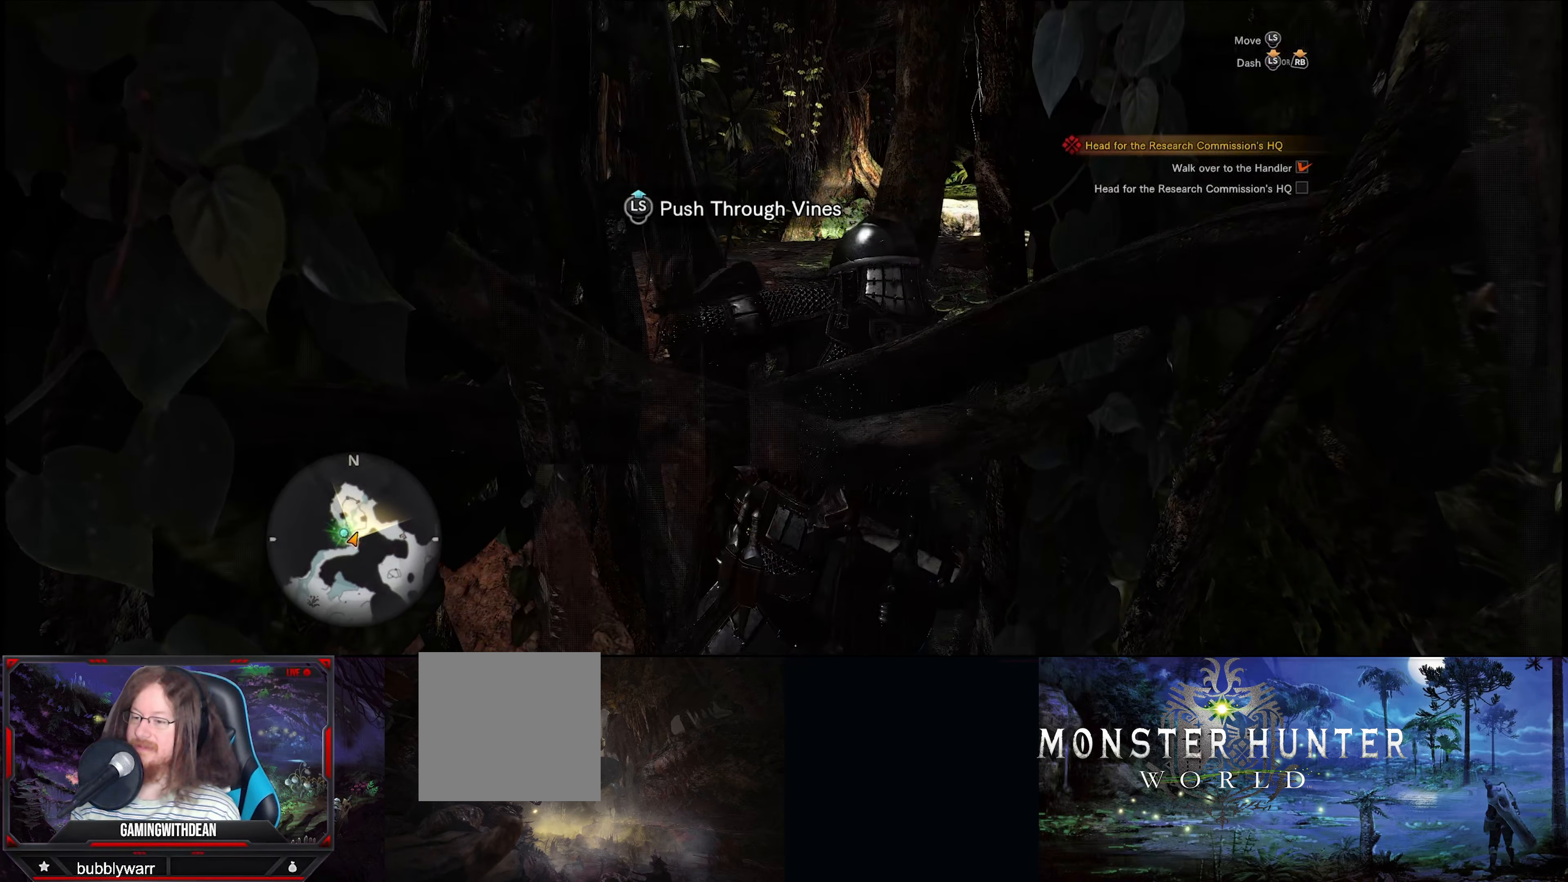
{"buttons": [], "left_stick": "up", "right_stick": "left", "events": [[334, "right_stick", "left"]]}
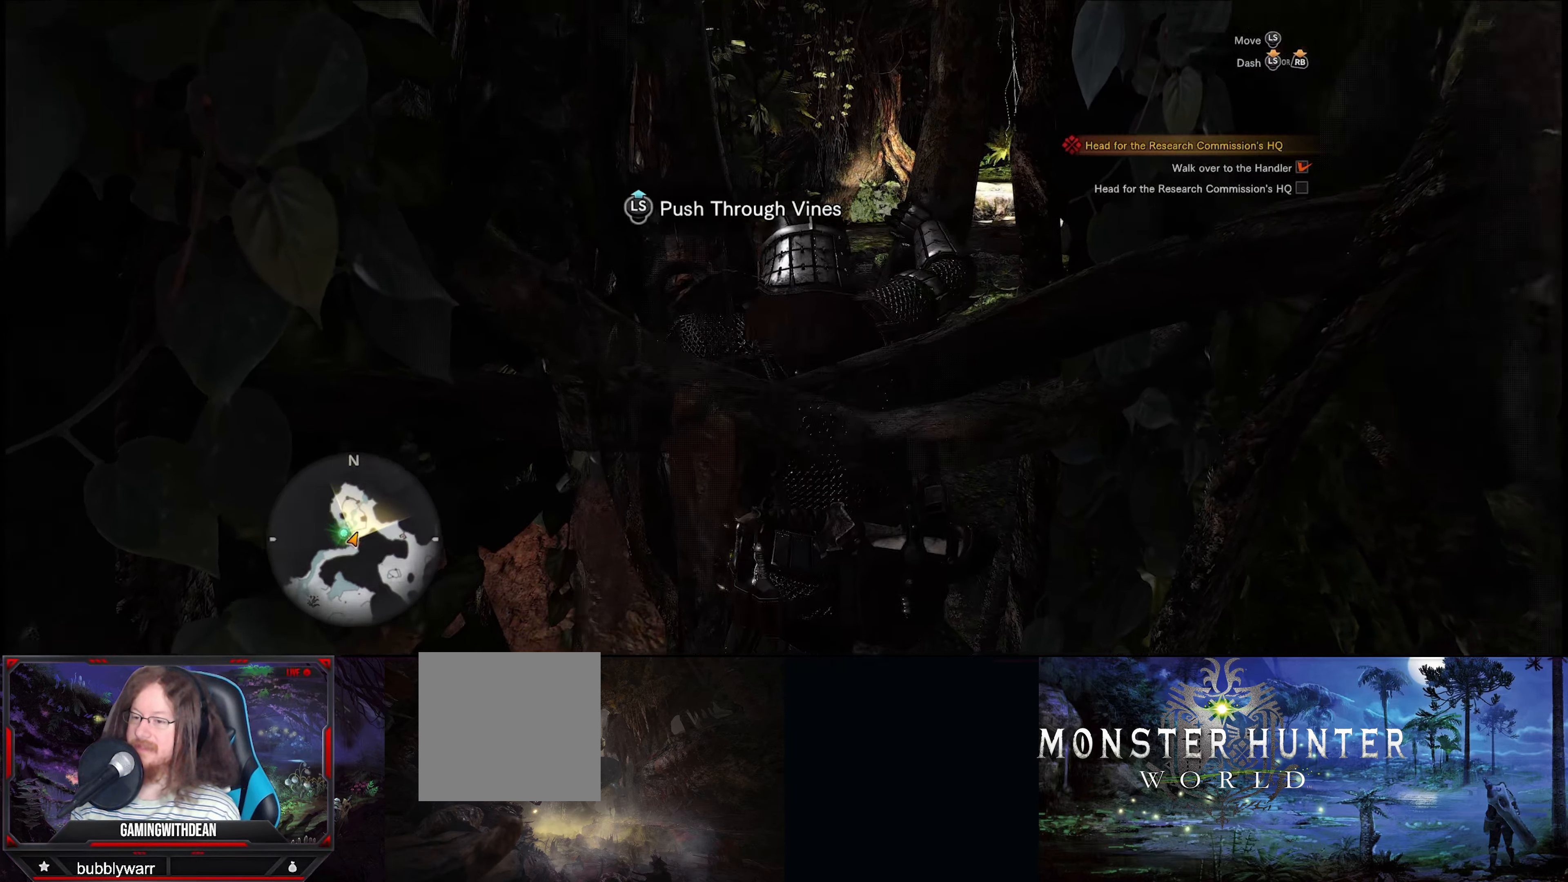
{"buttons": [], "left_stick": "up", "right_stick": "down-left", "events": [[67, "right_stick", "center"], [400, "right_stick", "down-left"]]}
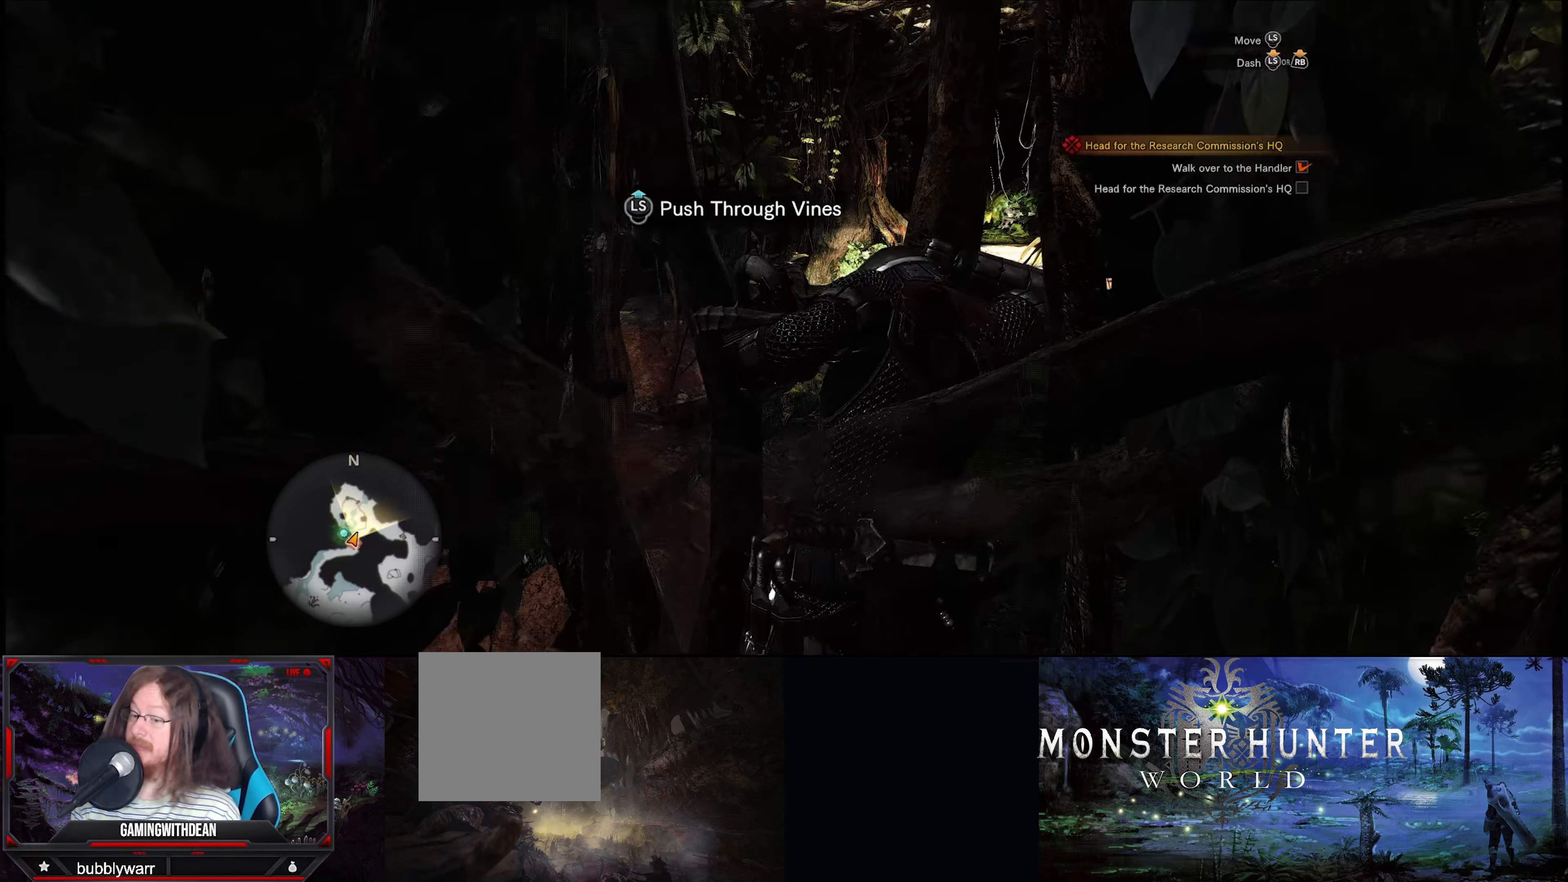
{"buttons": [], "left_stick": "up", "right_stick": "center", "events": [[134, "right_stick", "center"]]}
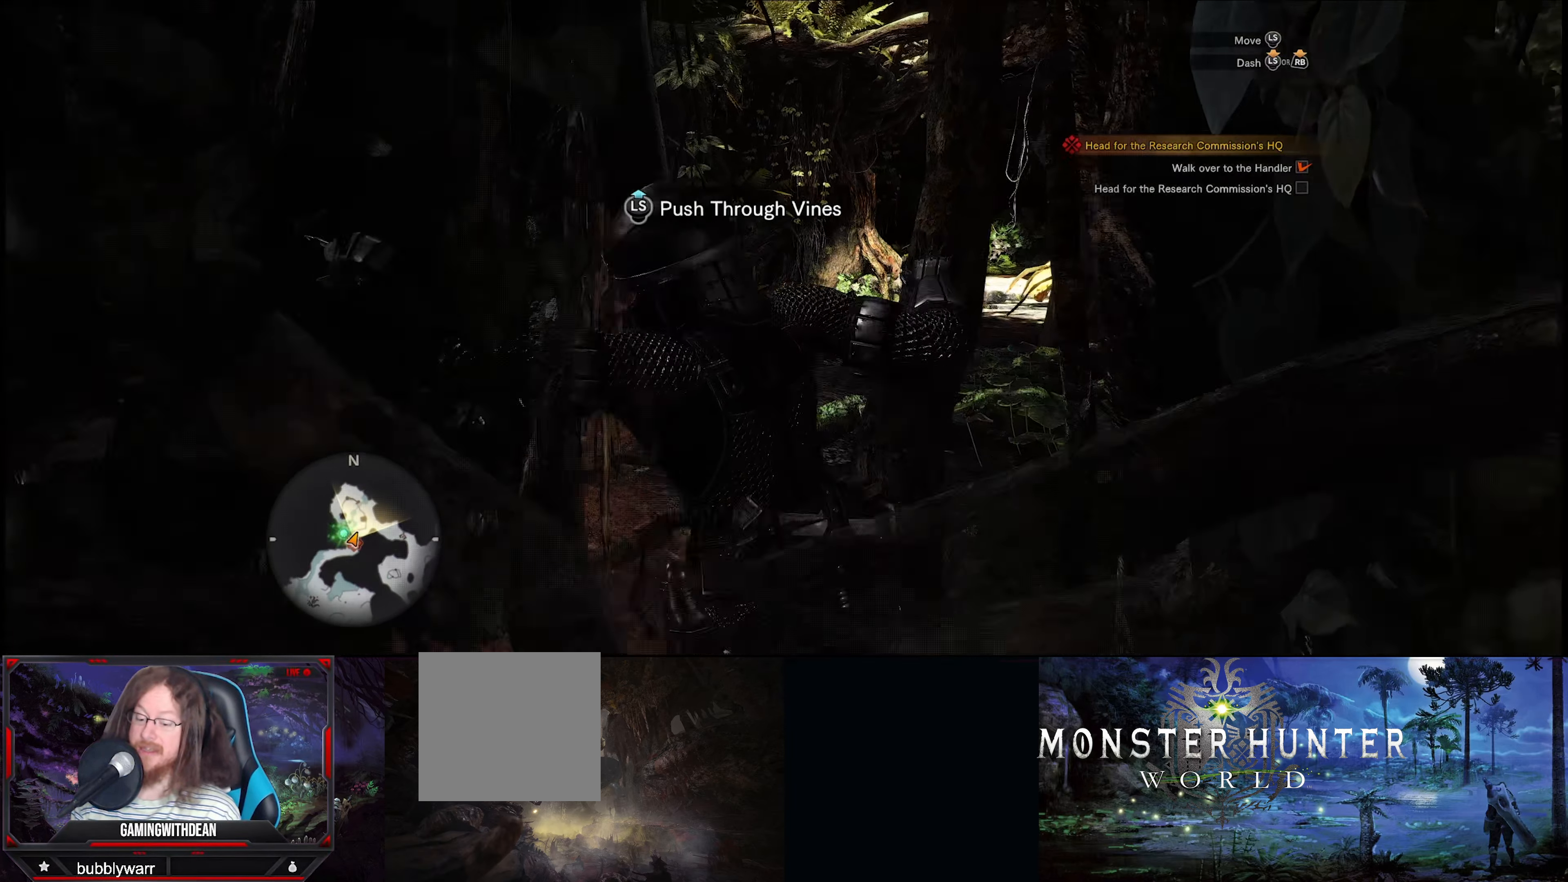
{"buttons": [], "left_stick": "up", "right_stick": "center", "events": []}
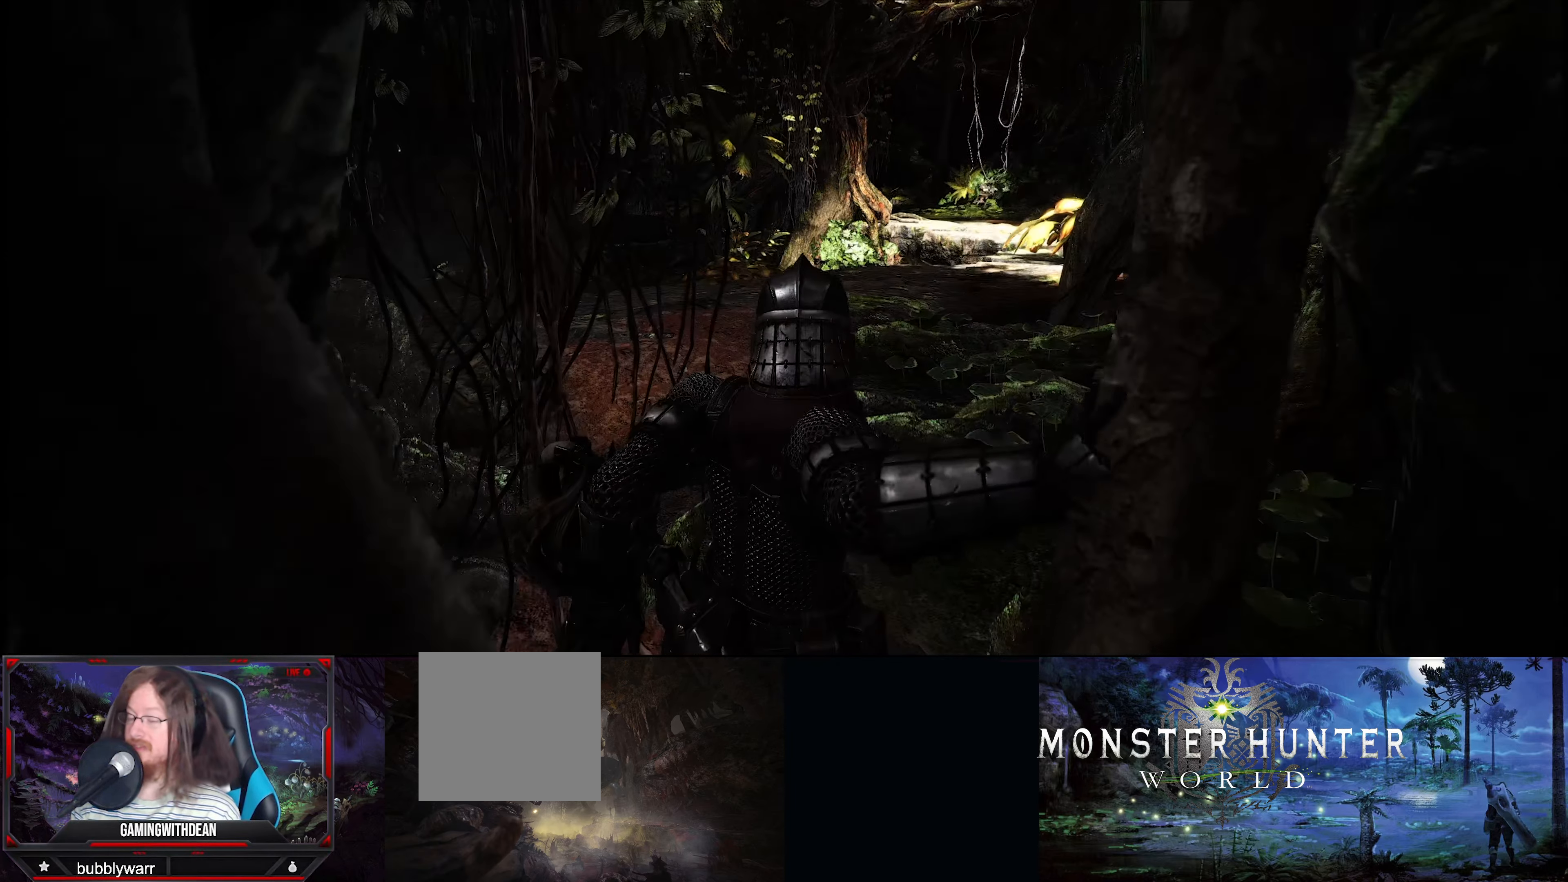
{"buttons": [], "left_stick": "up", "right_stick": "center", "events": []}
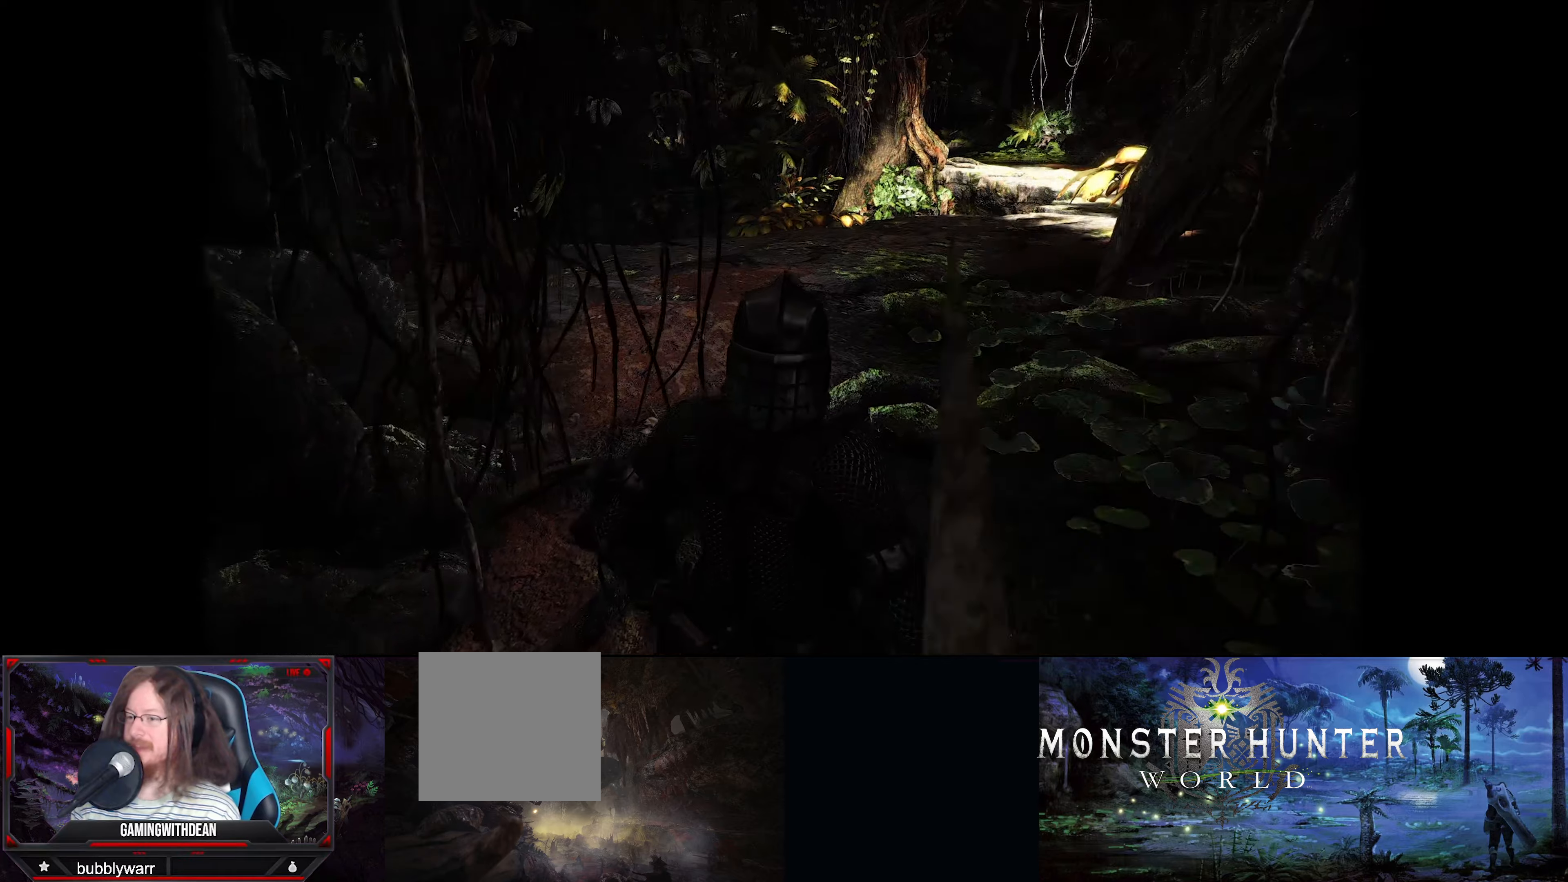
{"buttons": [], "left_stick": "center", "right_stick": "center", "events": [[233, "left_stick", "center"]]}